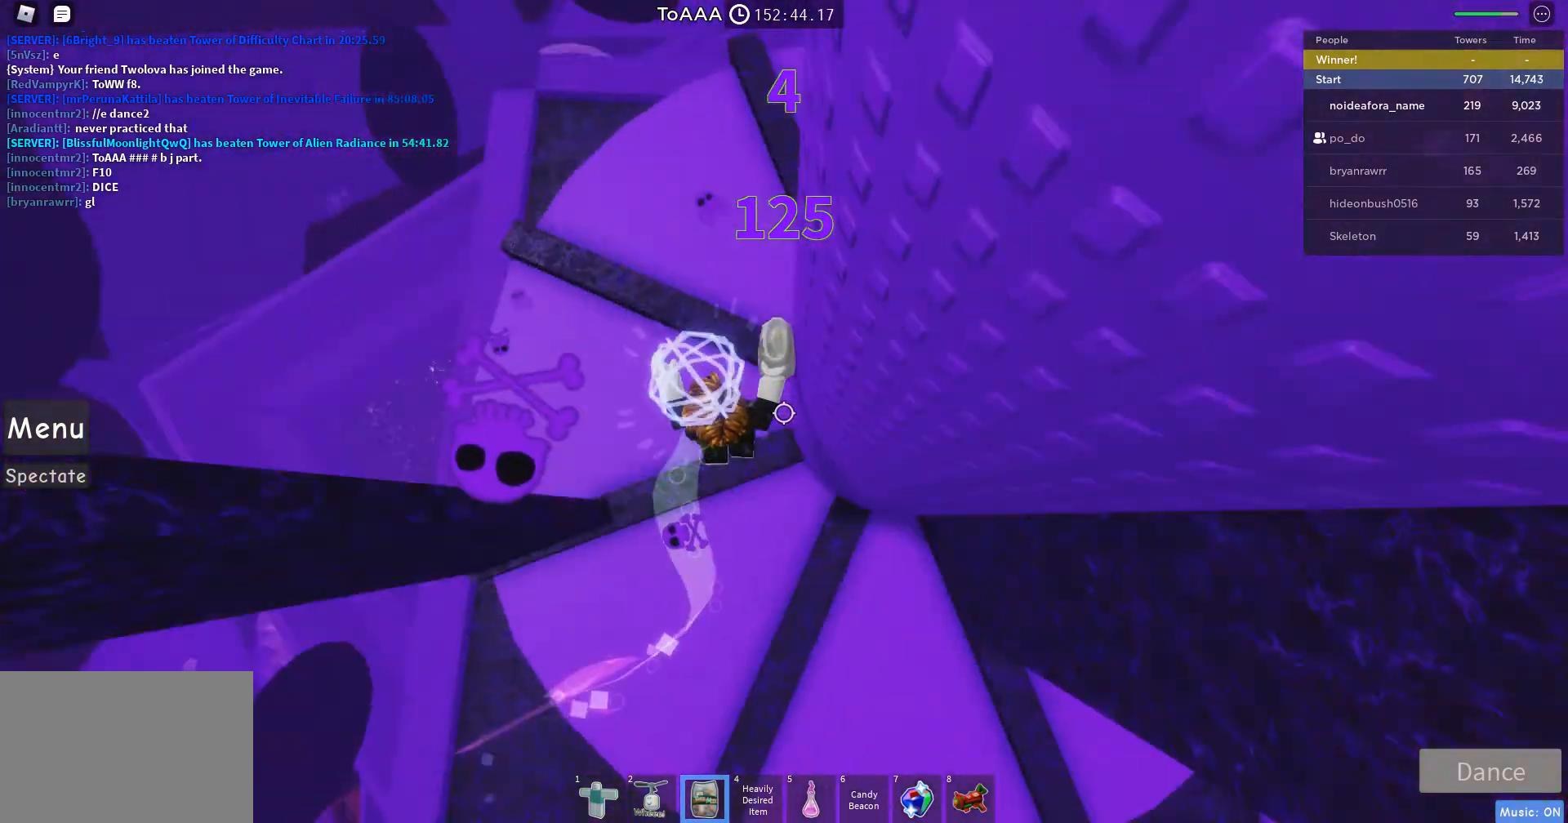
Gameplay with keyboard and mouse; each line is a JSON object with the keys and mouse buttons held at the frame after it. "events" lists presses ("down") and releases ("up") of "a", "d", "r", "s", "shift", "space", "w", "mouse_left" and "mouse_right" between this image and that frame as [ms after this image, input, new state], when the widget could be followed in between. "mouse_left", "mouse_right" = the "left", "right" buttons of the "mouse" list. No other keys are recorded. Mouse movement is not recorded.
{"keys": ["a", "s", "space"], "mouse": [], "events": [[33, "s", "down"]]}
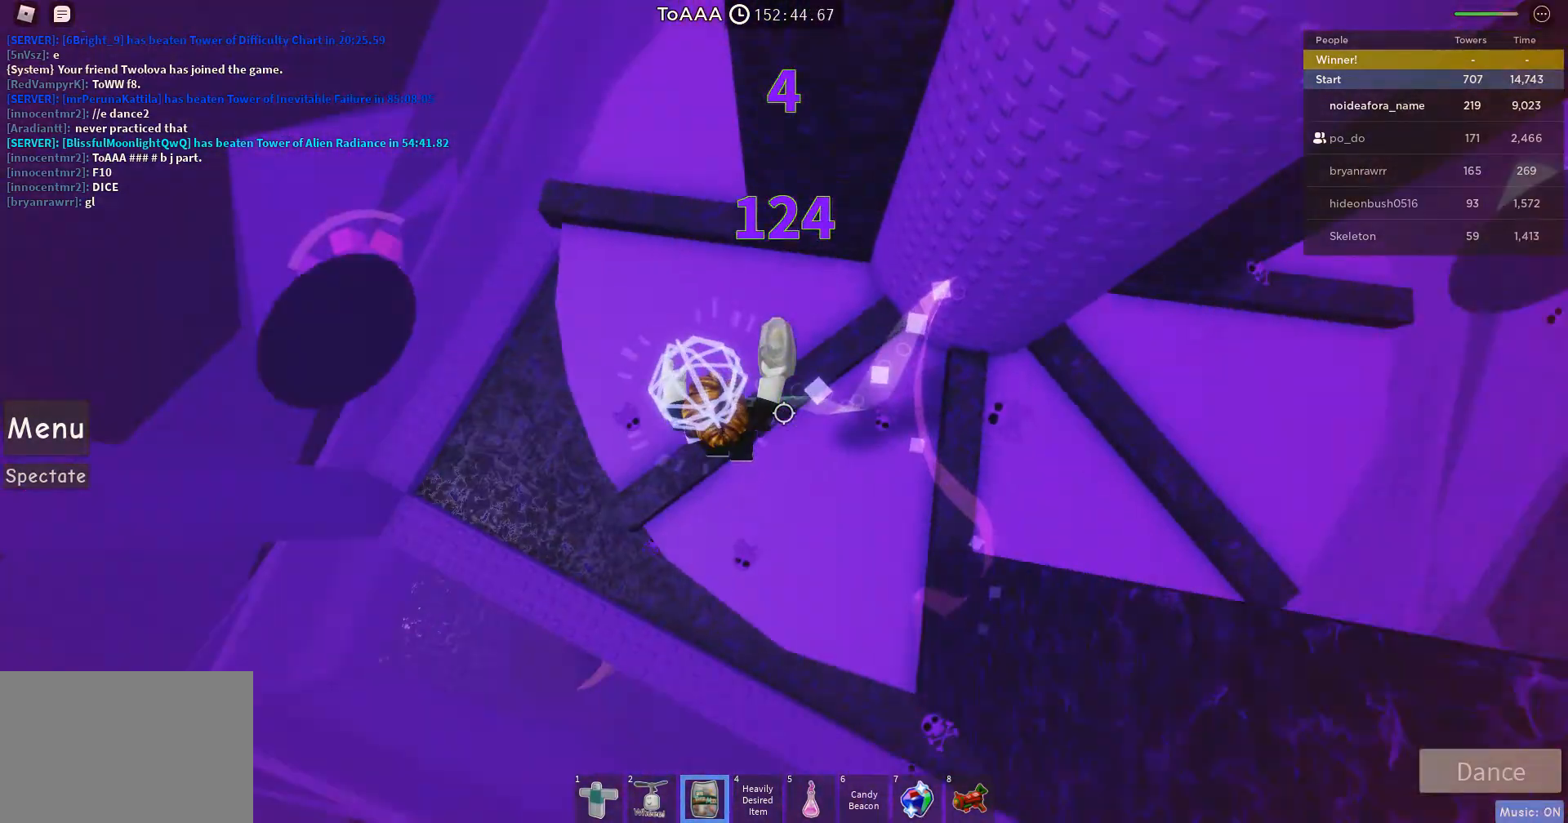
{"keys": ["space"], "mouse": [], "events": [[33, "a", "up"], [33, "s", "up"]]}
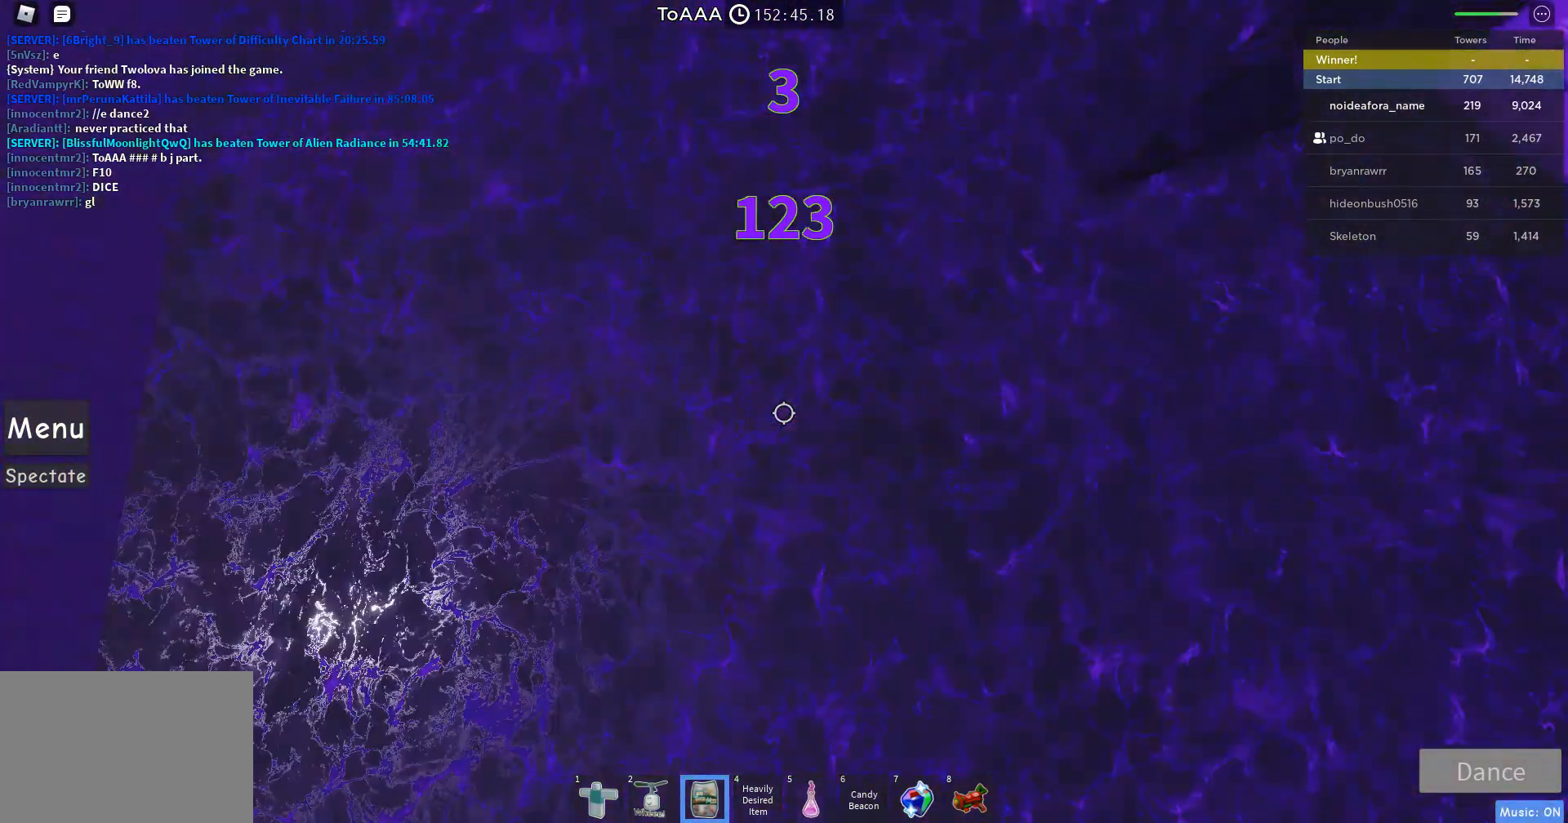
{"keys": ["d", "space"], "mouse": [], "events": [[200, "d", "down"]]}
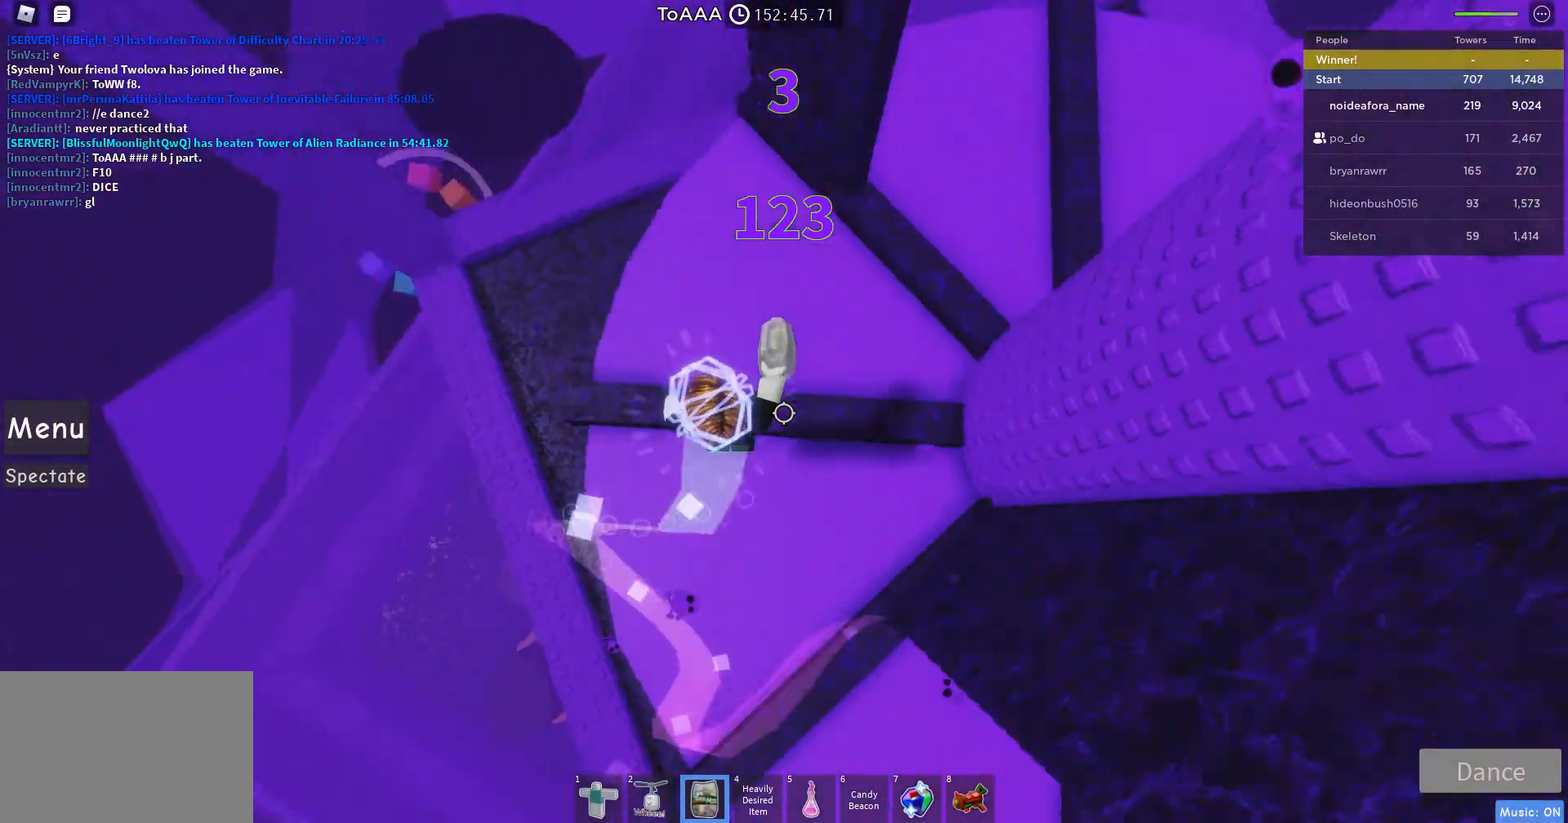
{"keys": ["space"], "mouse": [], "events": [[133, "d", "up"], [300, "d", "down"], [500, "d", "up"]]}
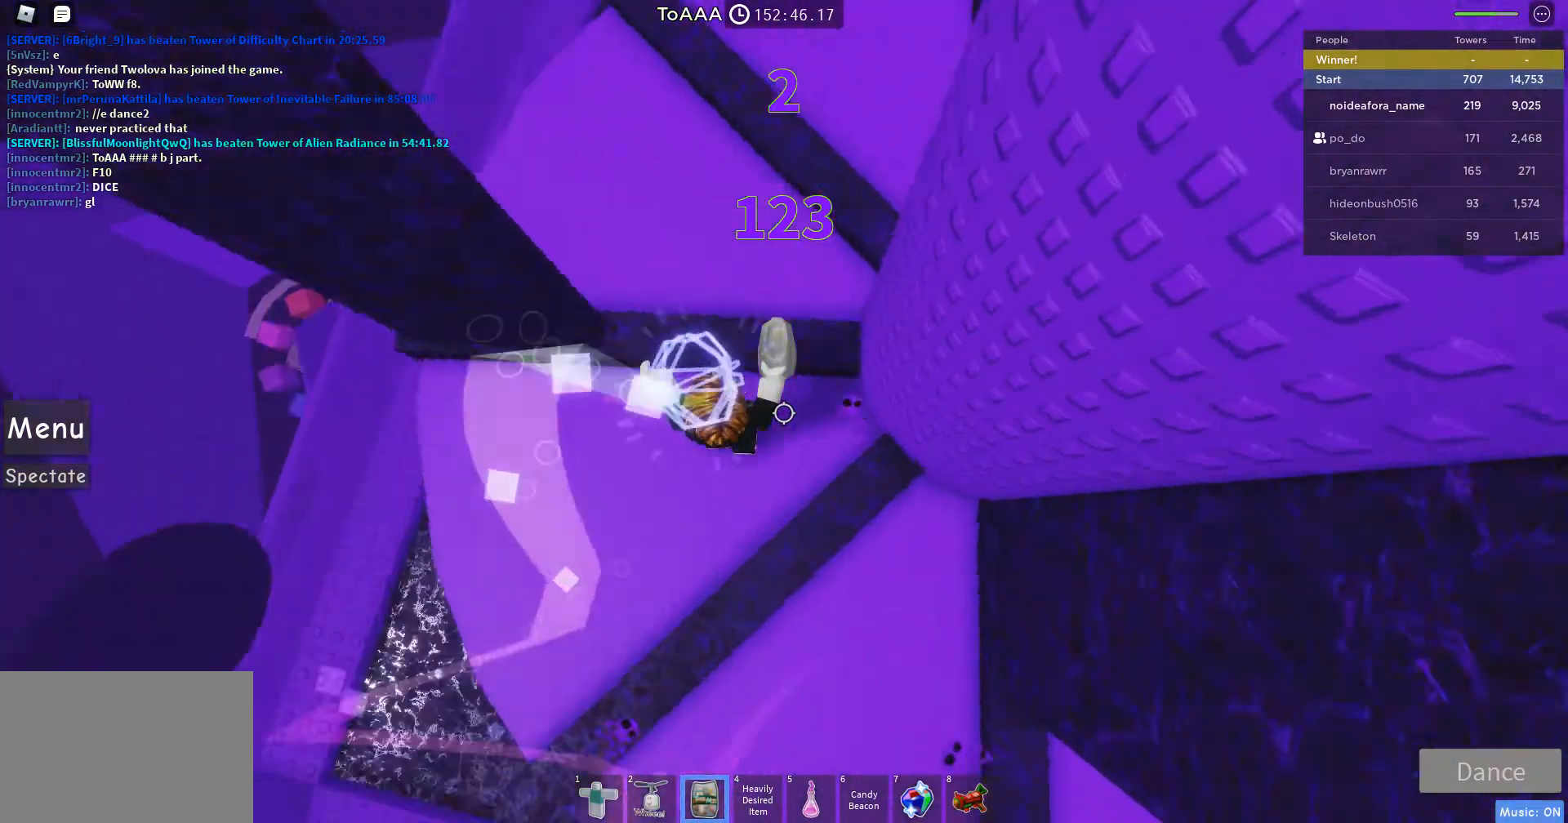
{"keys": ["a", "s", "space"], "mouse": ["left"], "events": [[67, "mouse_left", "down"], [167, "a", "down"], [167, "mouse_left", "up"], [233, "mouse_left", "down"], [333, "mouse_left", "up"], [400, "s", "down"], [467, "mouse_left", "down"]]}
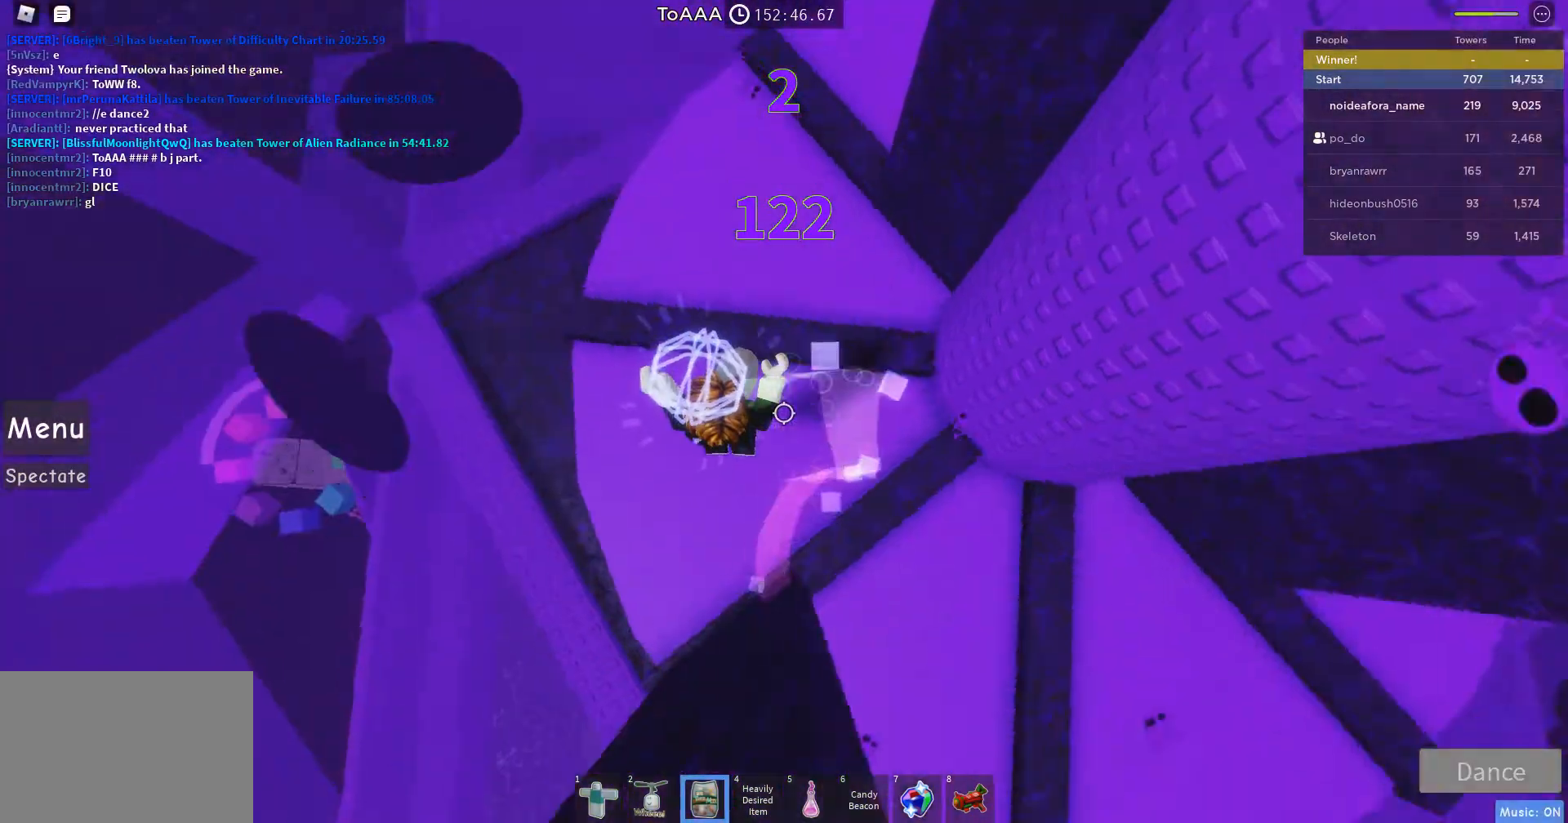
{"keys": ["space"], "mouse": [], "events": [[33, "mouse_left", "up"], [100, "a", "up"], [100, "s", "up"], [333, "a", "down"], [433, "a", "up"]]}
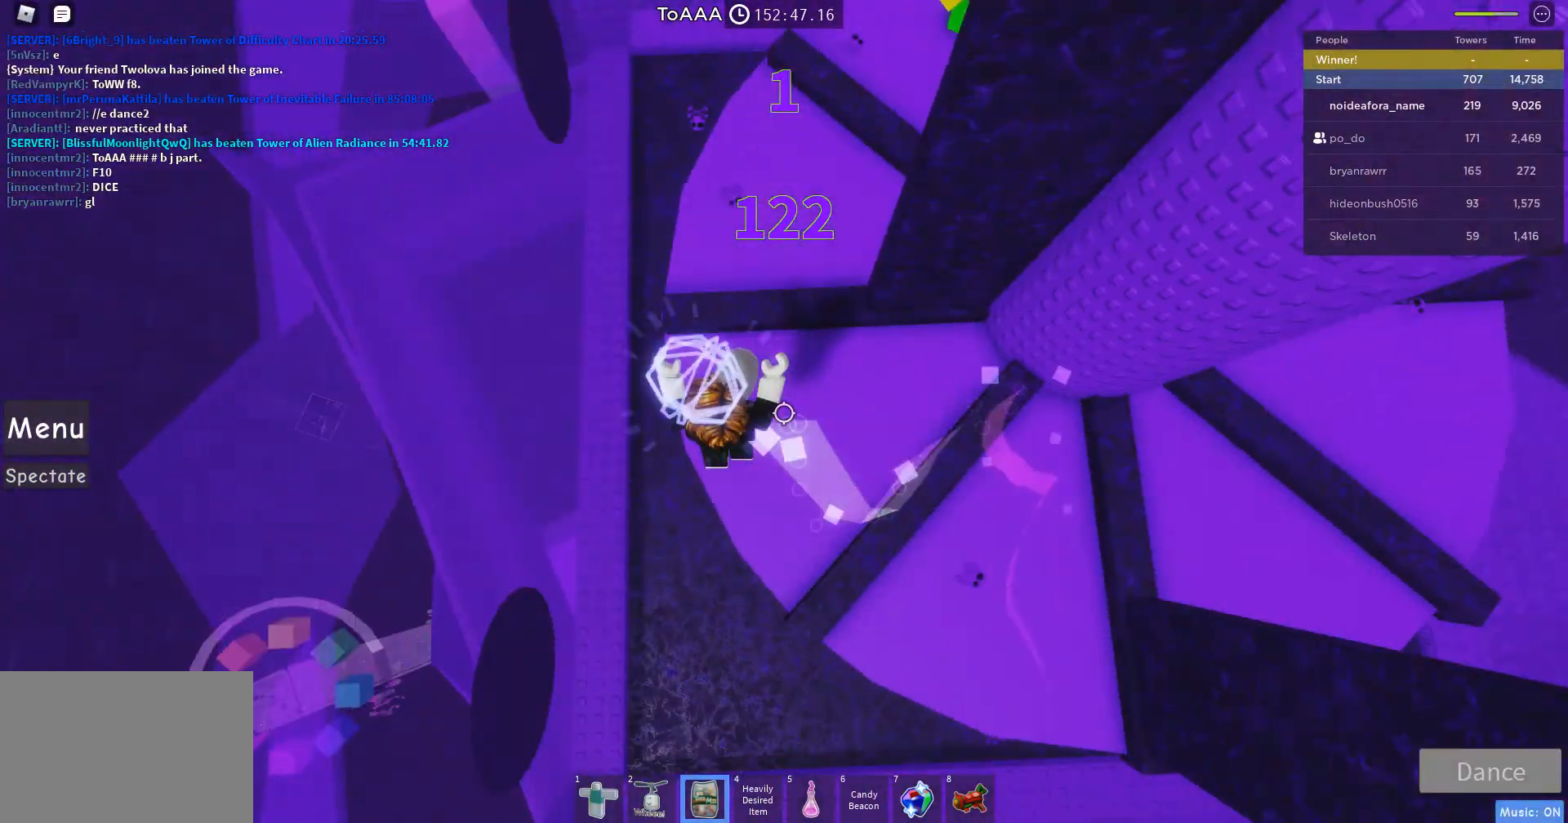
{"keys": [], "mouse": [], "events": [[33, "d", "down"], [200, "s", "down"], [433, "d", "up"], [433, "s", "up"], [500, "space", "up"]]}
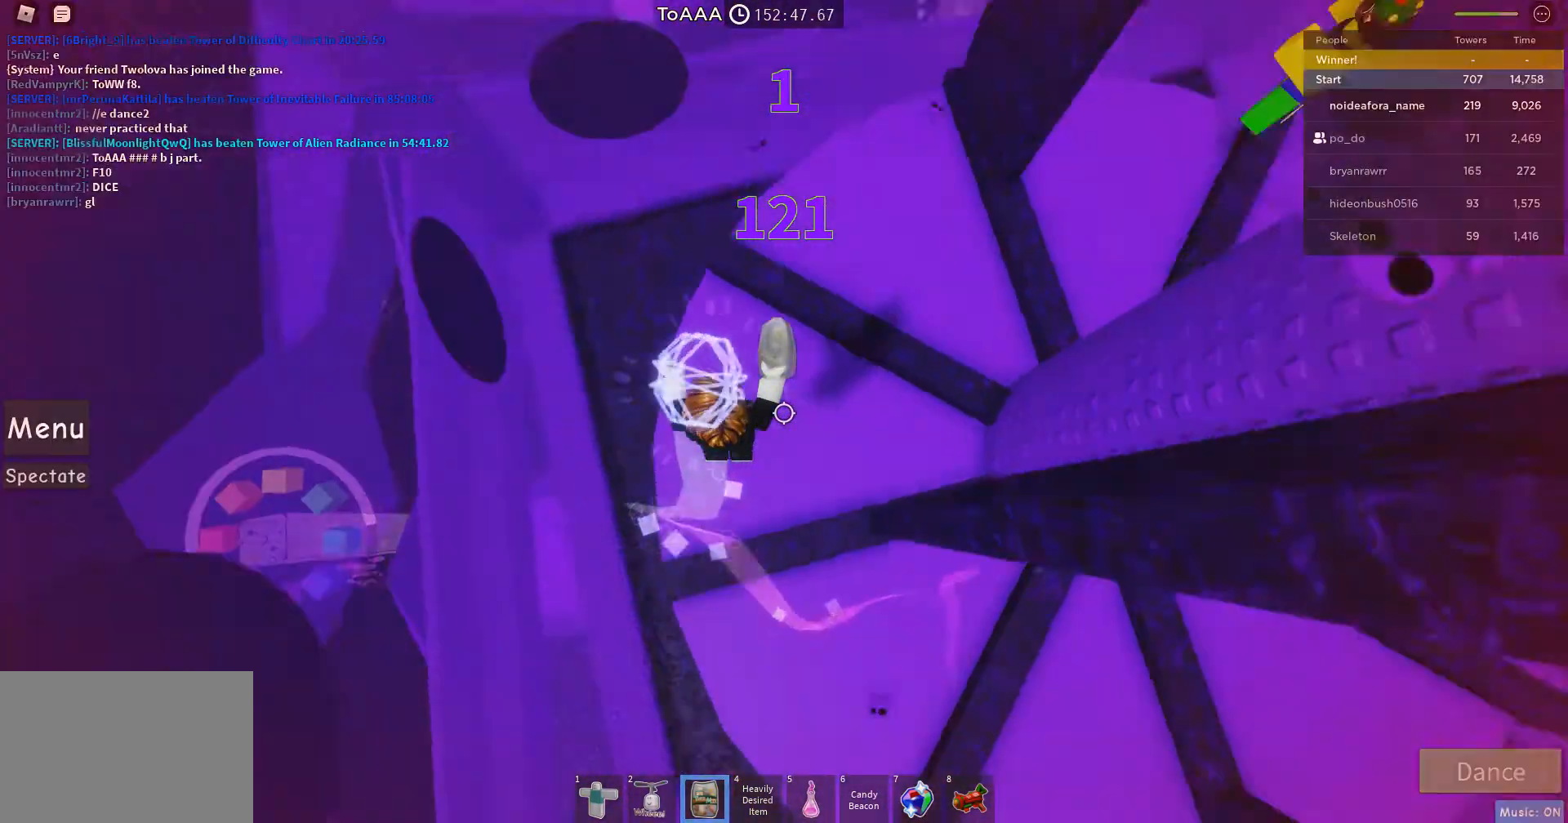
{"keys": [], "mouse": [], "events": [[67, "d", "down"], [133, "s", "down"], [200, "space", "down"], [500, "d", "up"], [500, "s", "up"], [500, "space", "up"]]}
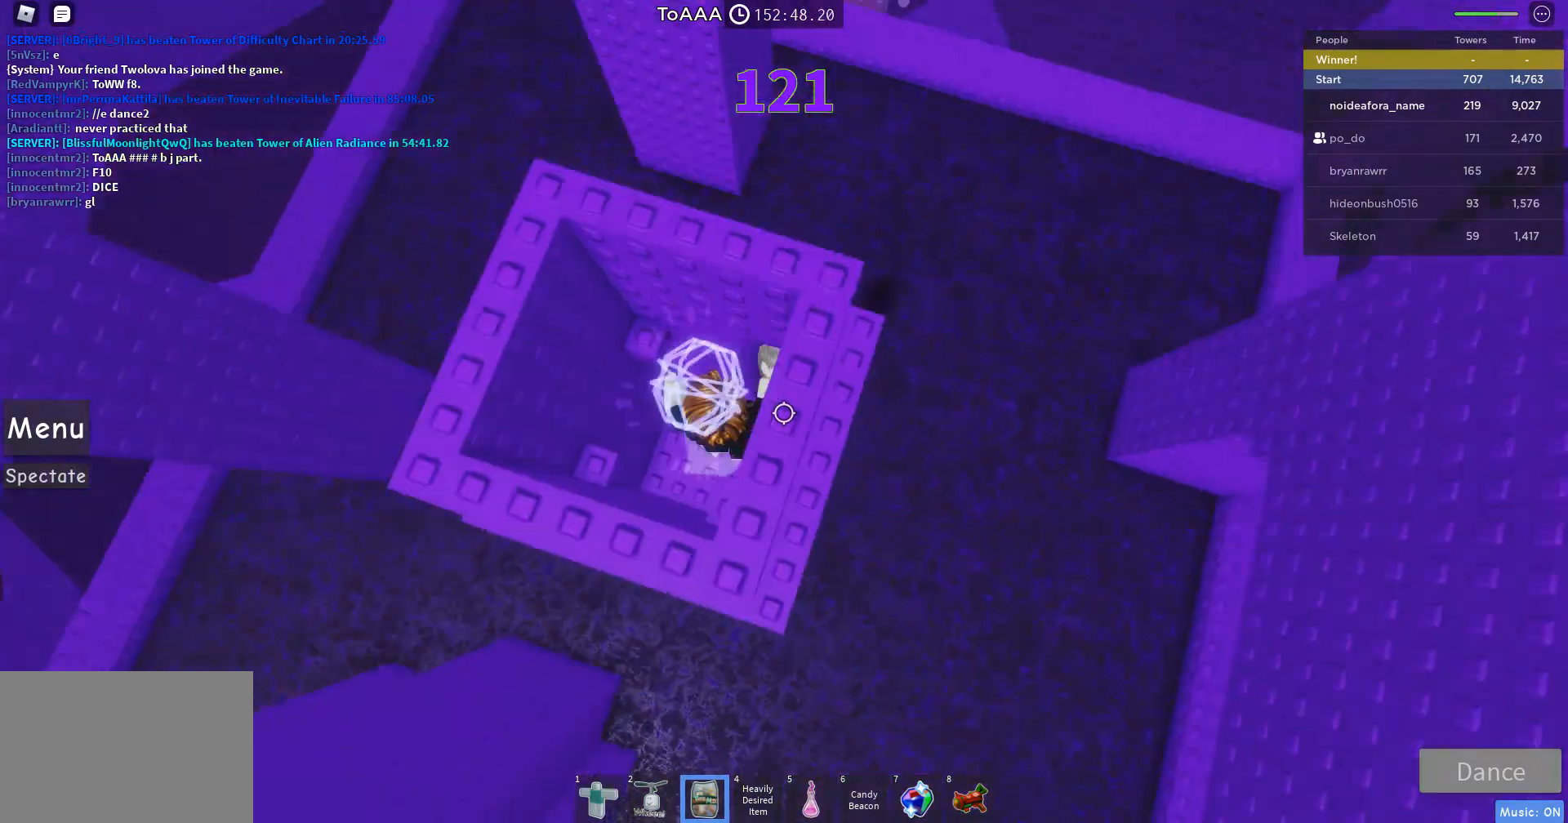
{"keys": ["space"], "mouse": [], "events": [[500, "space", "down"]]}
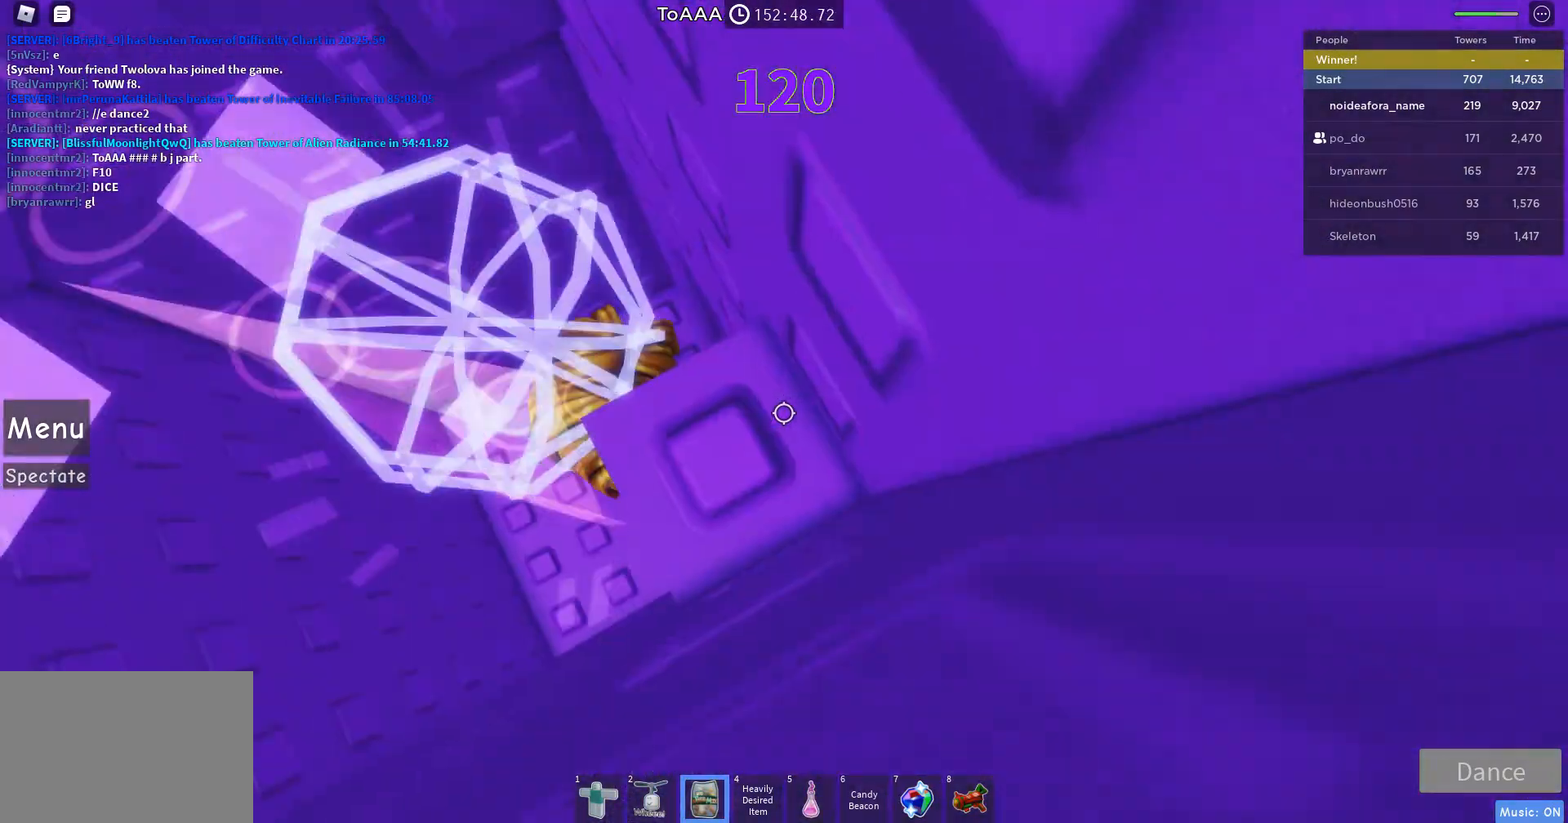
{"keys": ["space"], "mouse": [], "events": [[67, "w", "down"], [200, "a", "down"], [233, "space", "up"], [433, "w", "up"], [500, "a", "up"], [500, "space", "down"]]}
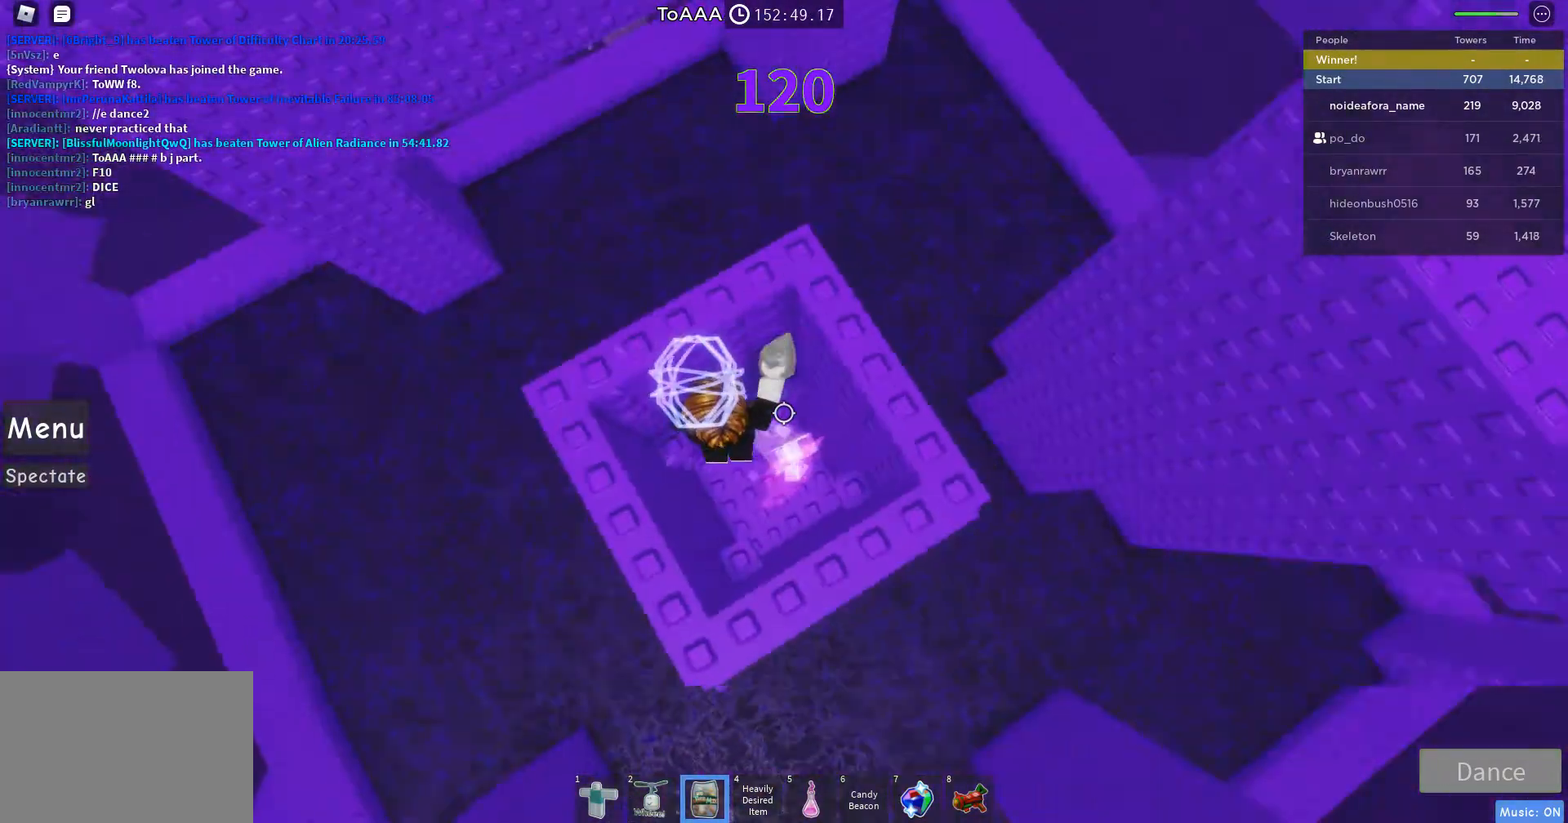
{"keys": [], "mouse": [], "events": [[167, "space", "up"], [167, "w", "down"], [333, "w", "up"]]}
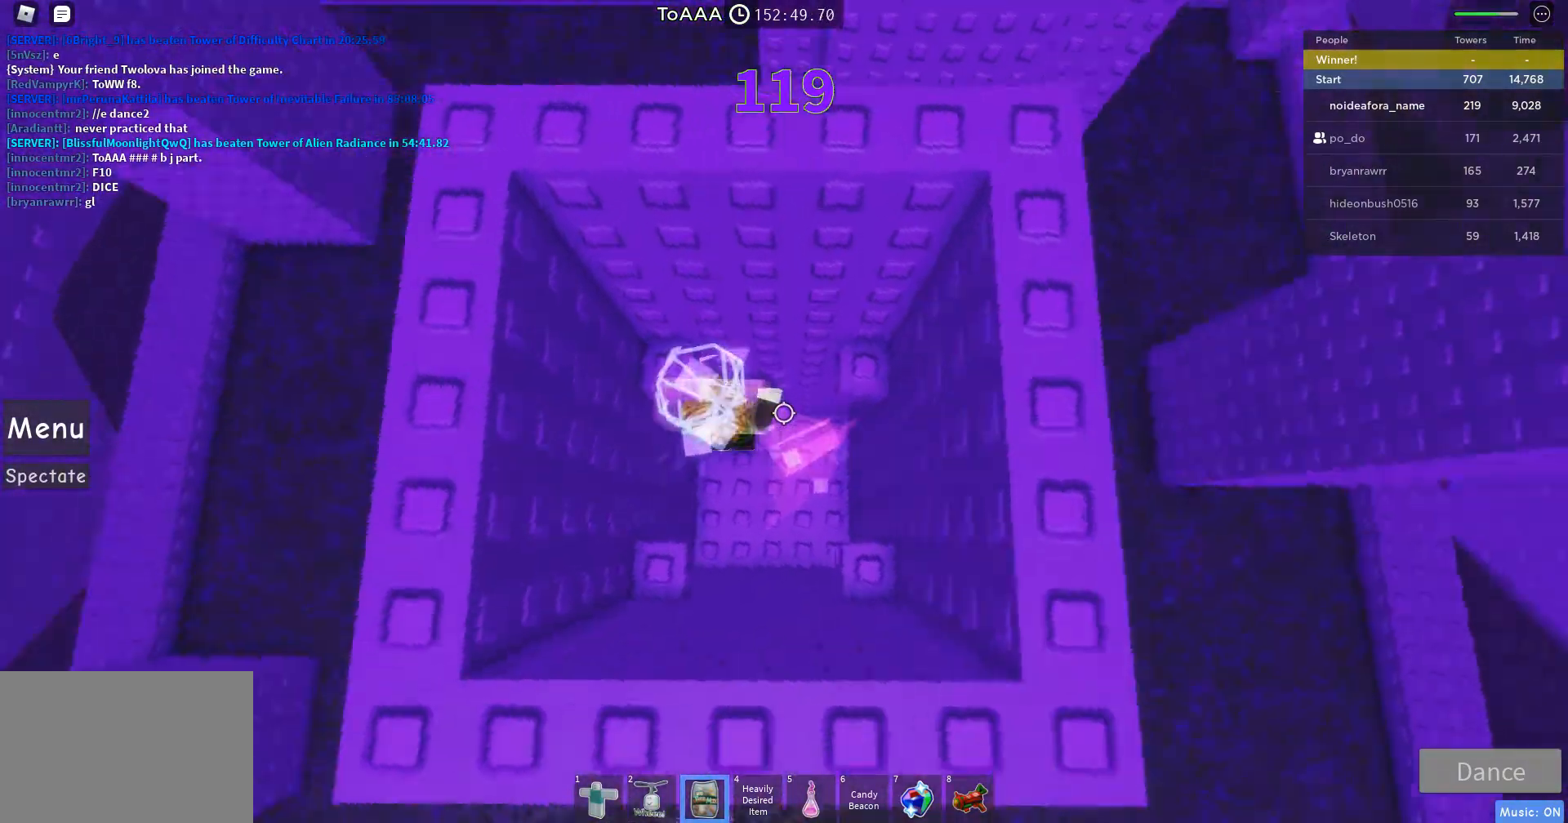
{"keys": ["a"], "mouse": [], "events": [[33, "d", "down"], [33, "s", "down"], [133, "d", "up"], [133, "s", "up"], [300, "space", "down"], [367, "a", "down"], [467, "space", "up"]]}
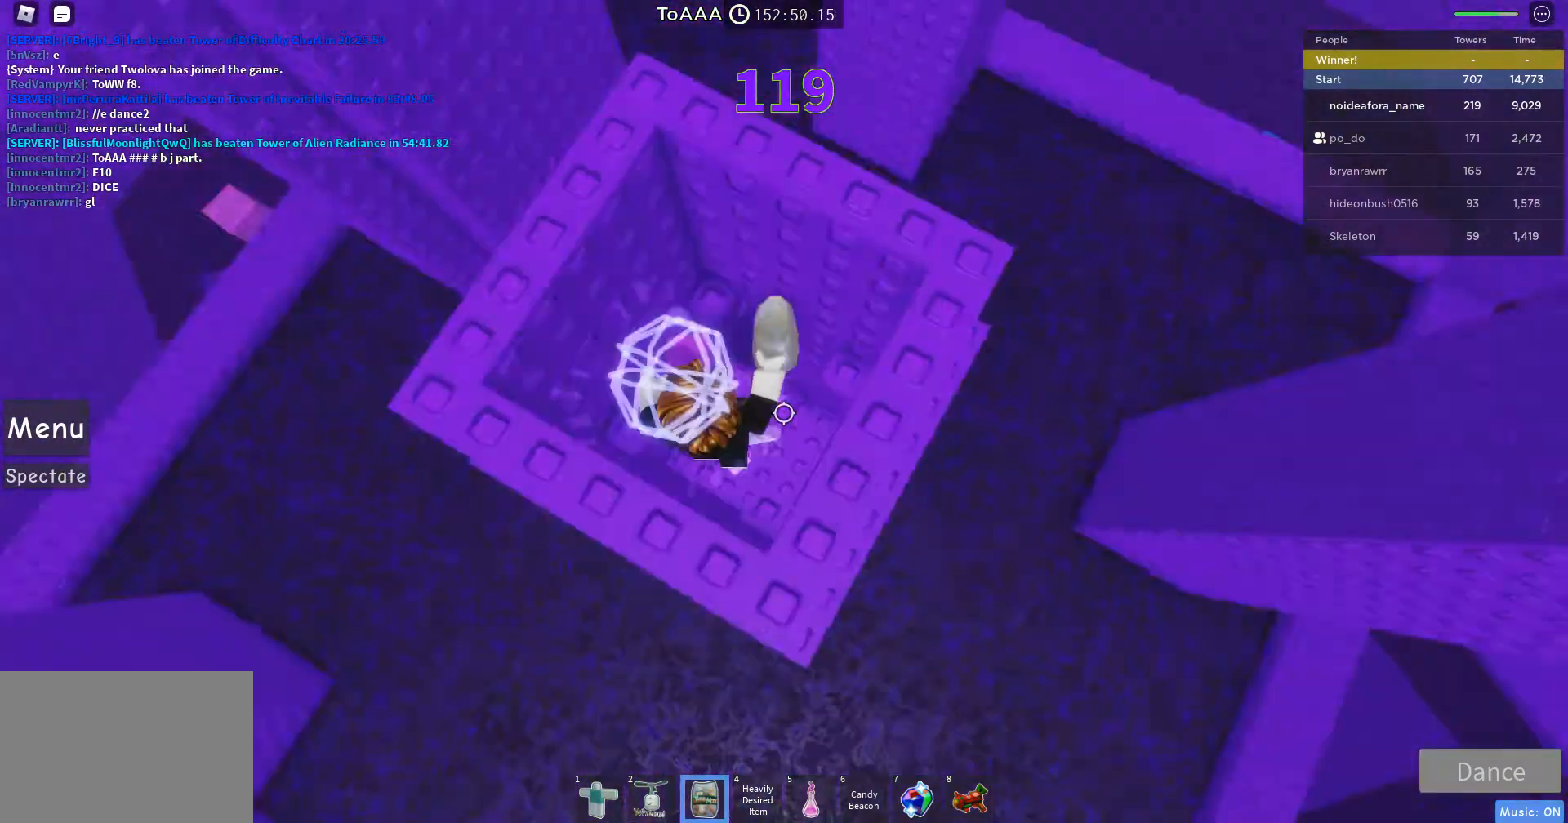
{"keys": ["a", "w"], "mouse": [], "events": [[200, "a", "up"], [200, "space", "down"], [300, "space", "up"], [367, "a", "down"], [367, "w", "down"]]}
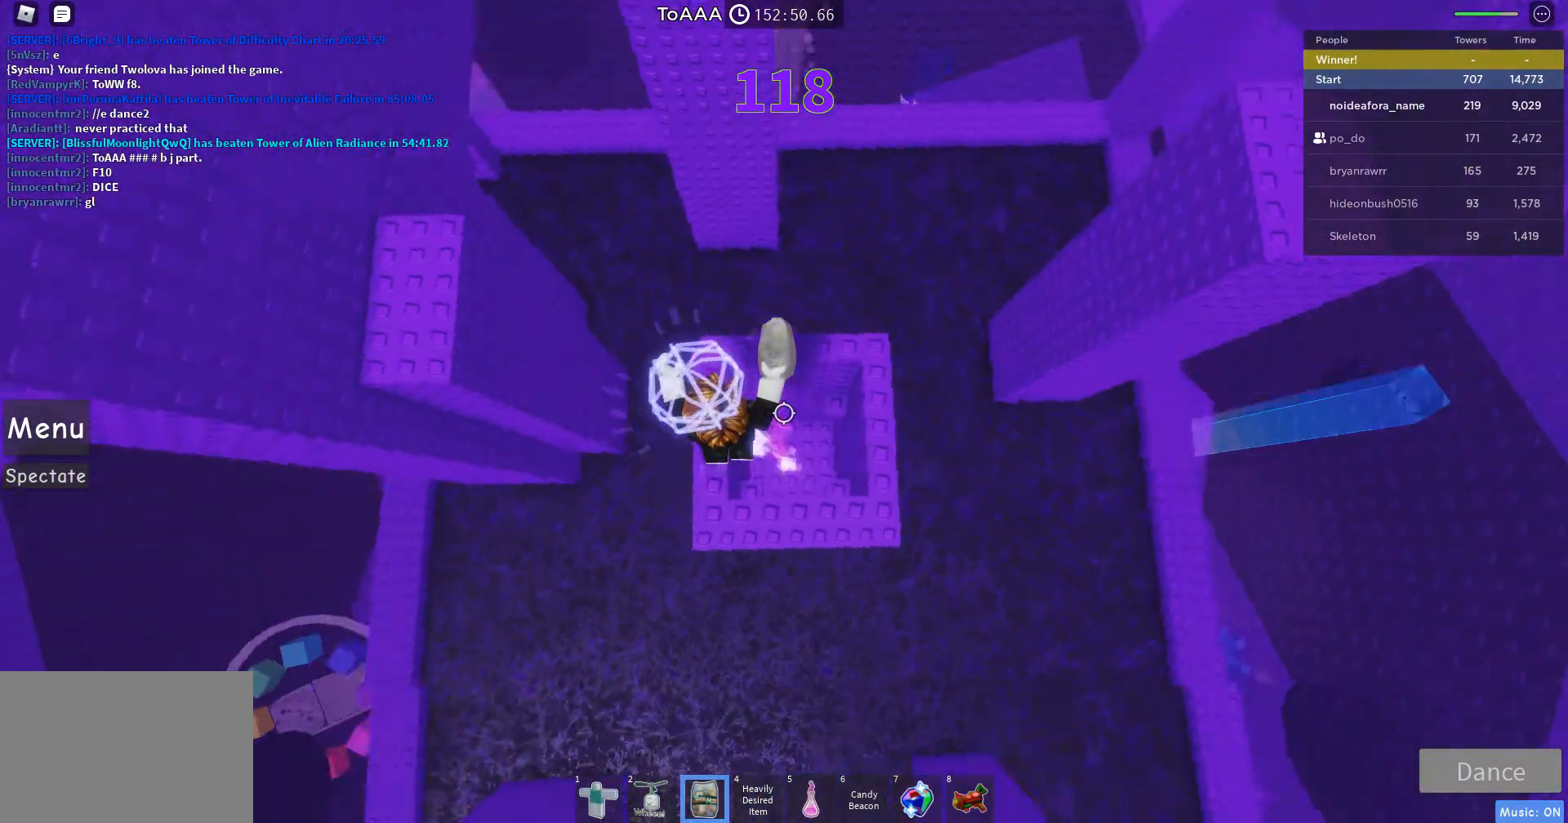
{"keys": ["w"], "mouse": [], "events": [[33, "a", "up"], [33, "w", "up"], [433, "w", "down"]]}
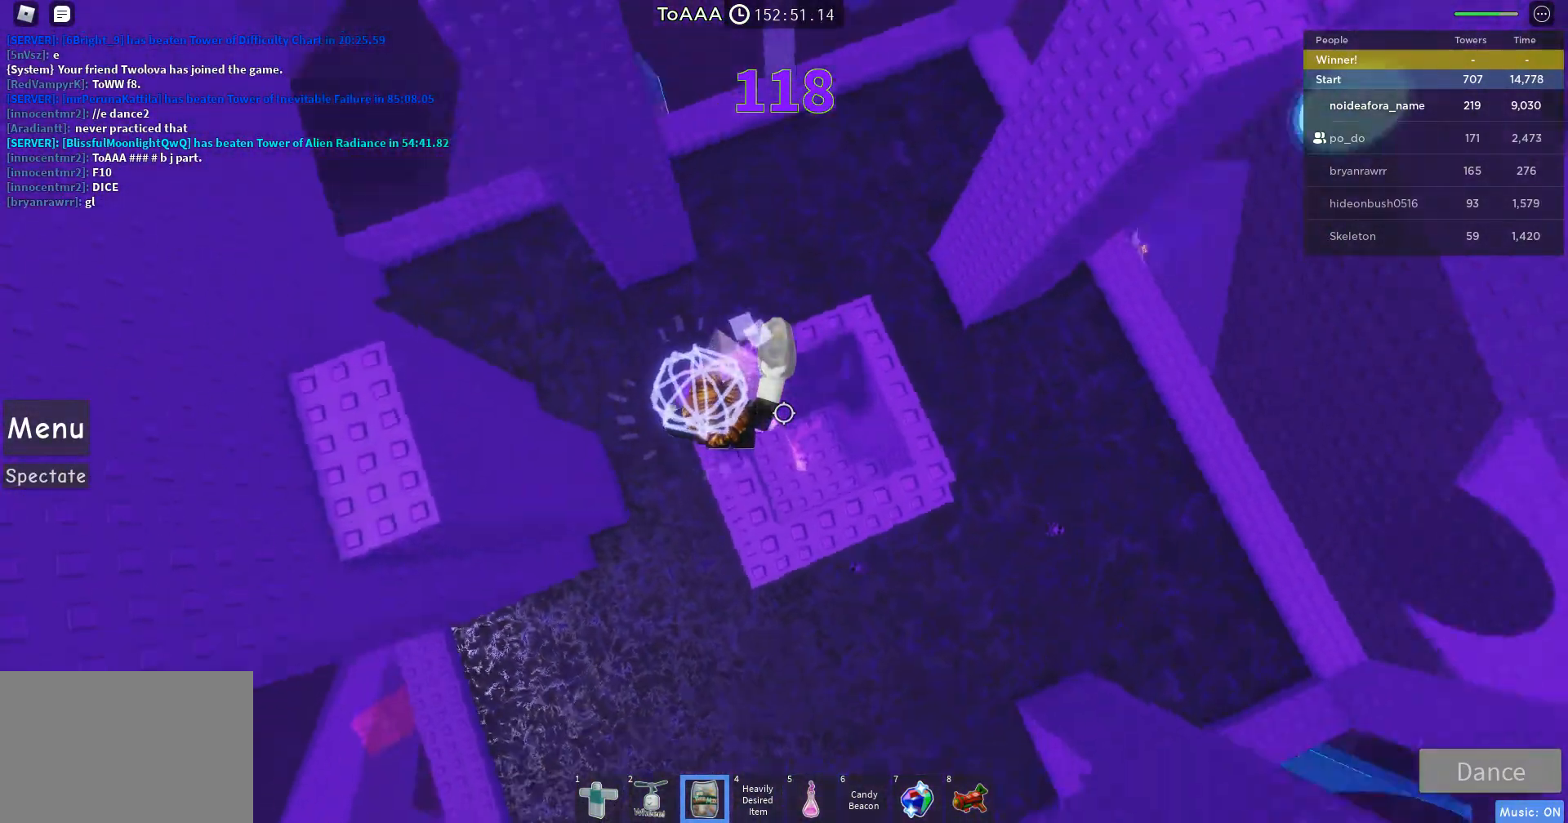
{"keys": [], "mouse": [], "events": [[367, "w", "up"]]}
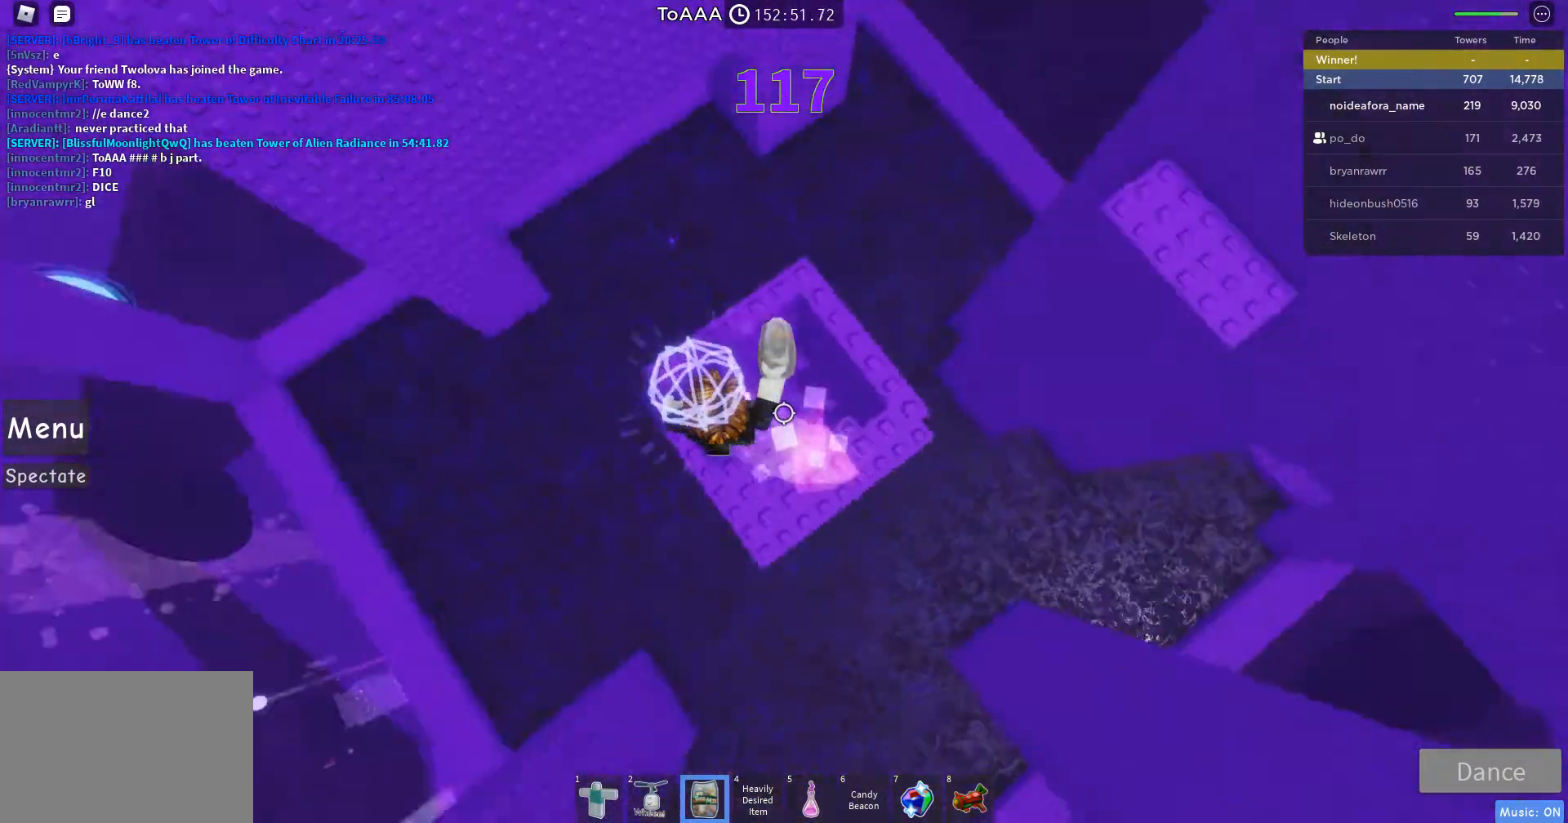
{"keys": ["a"], "mouse": [], "events": [[400, "a", "down"]]}
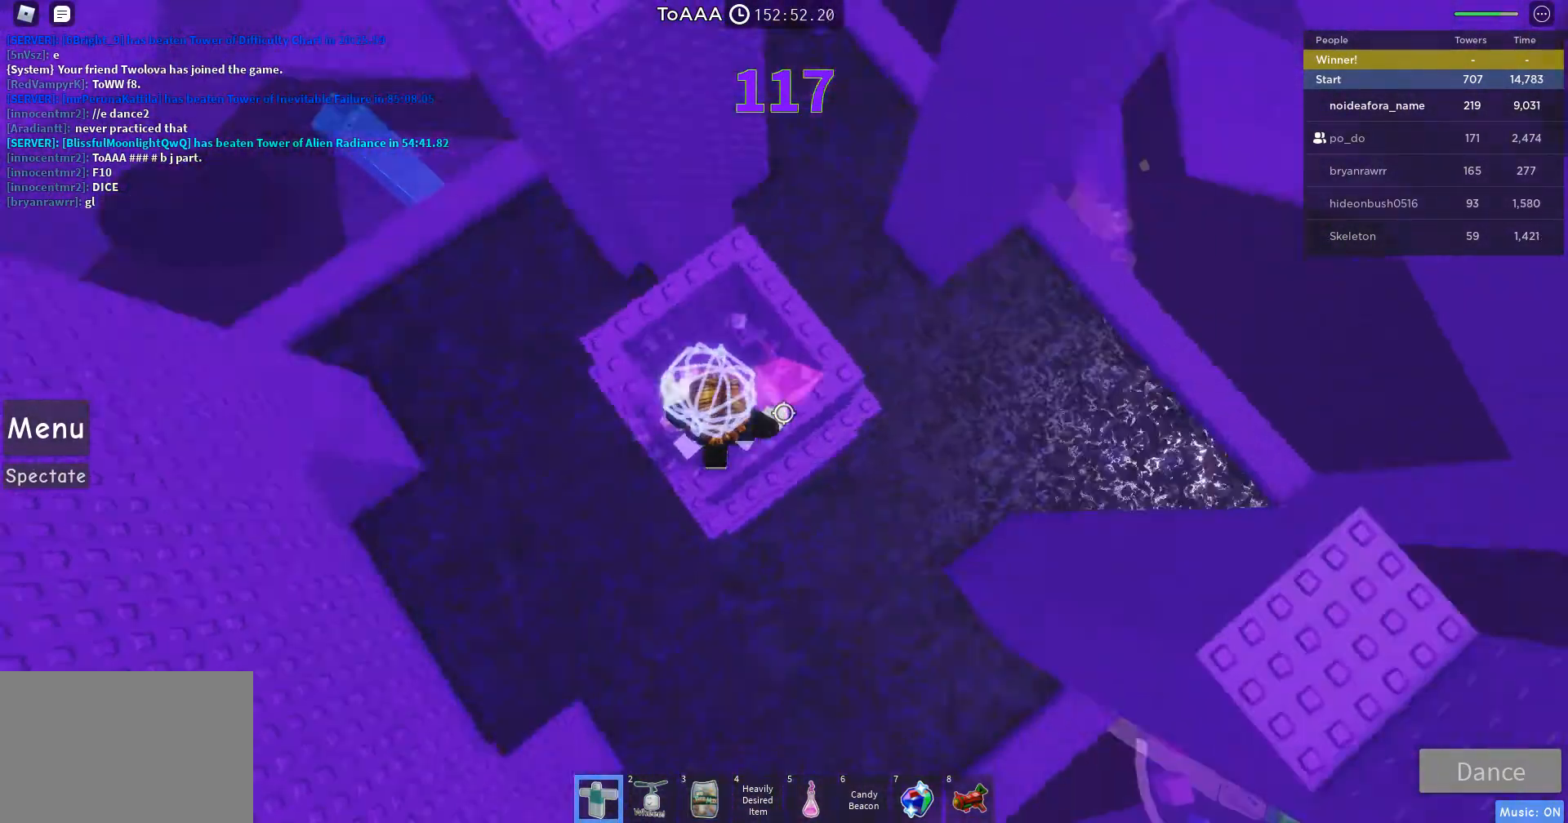
{"keys": ["a"], "mouse": [], "events": [[267, "space", "down"], [367, "space", "up"]]}
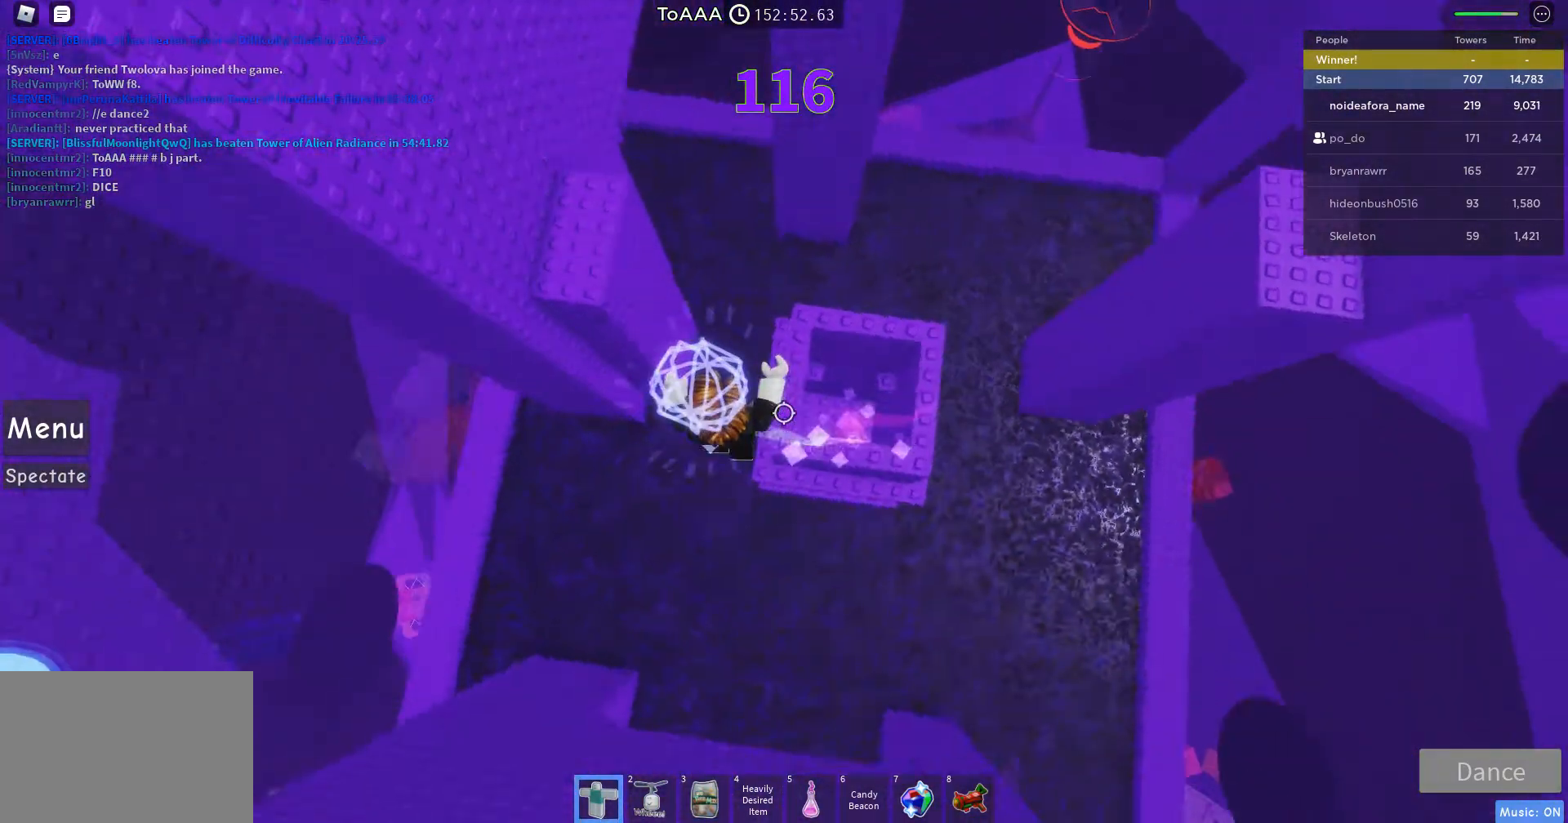
{"keys": [], "mouse": ["right"], "events": [[167, "s", "down"], [400, "s", "up"], [433, "a", "up"], [500, "mouse_right", "down"]]}
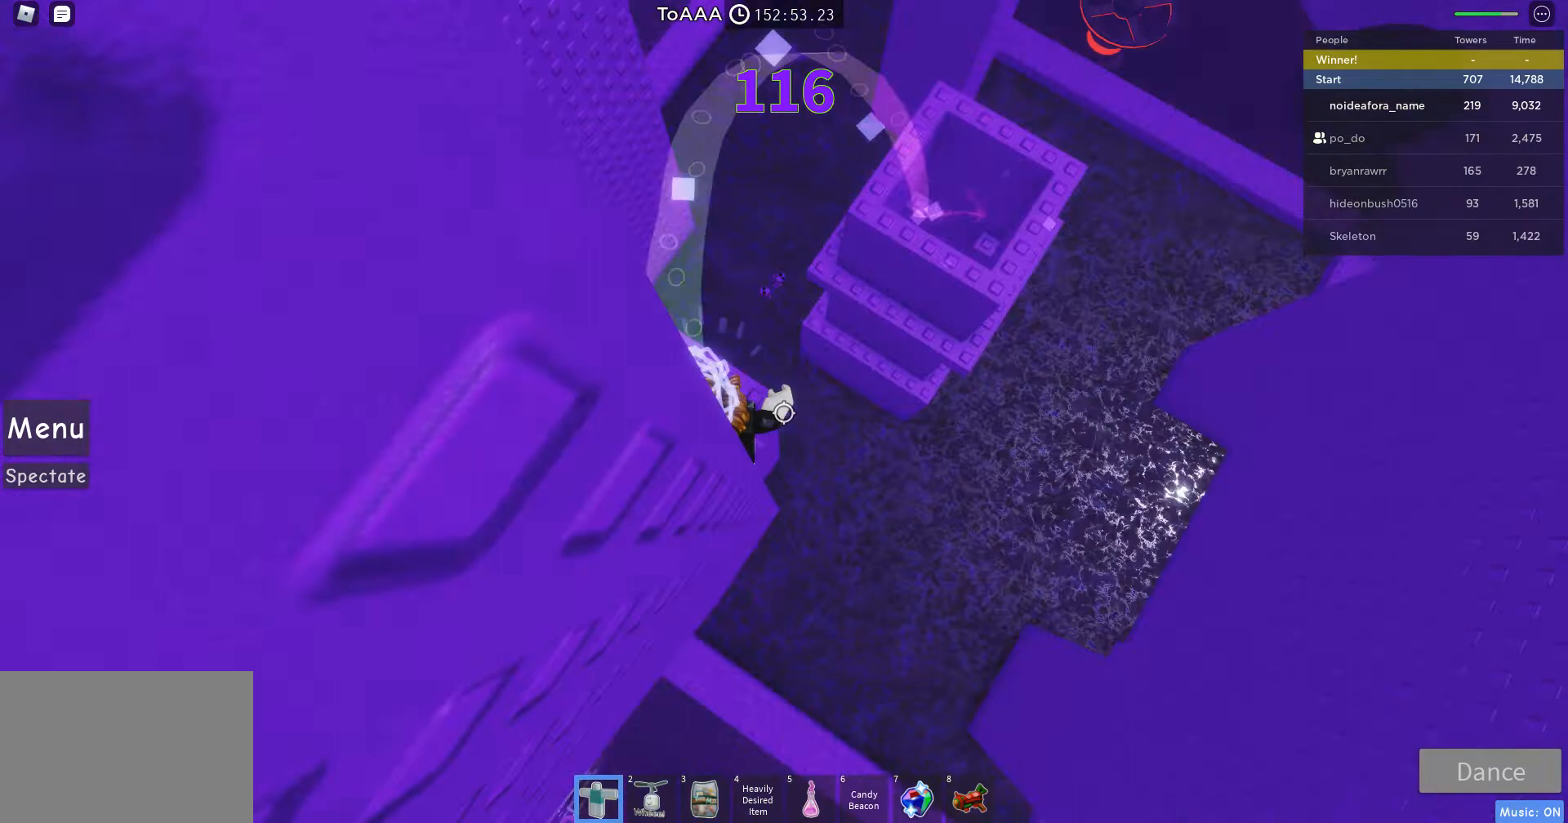
{"keys": [], "mouse": ["right"], "events": [[167, "a", "down"], [167, "s", "down"], [267, "a", "up"], [267, "s", "up"]]}
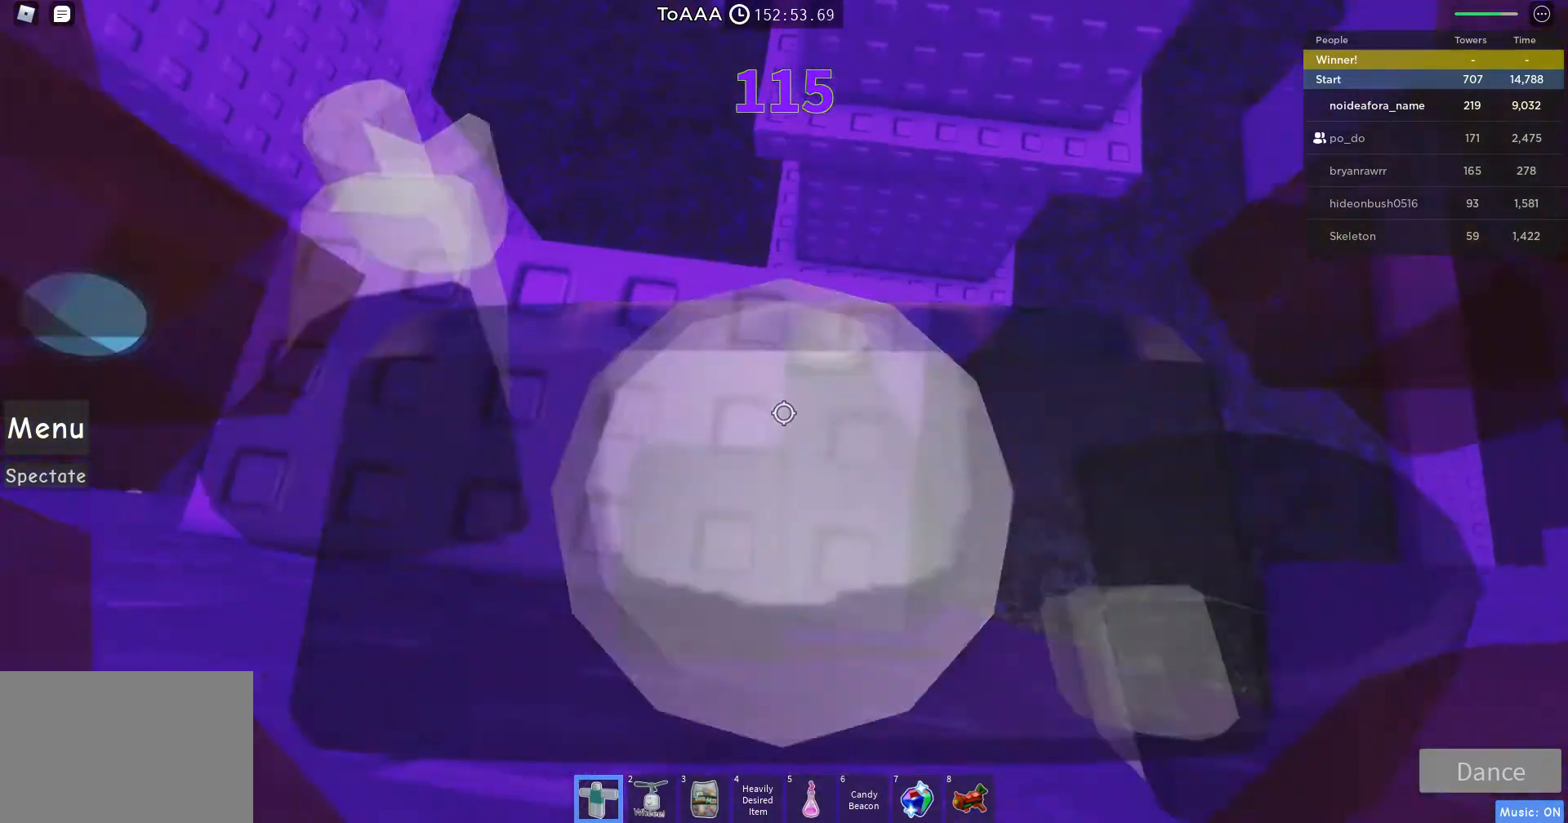
{"keys": ["a"], "mouse": ["right"], "events": [[233, "a", "down"]]}
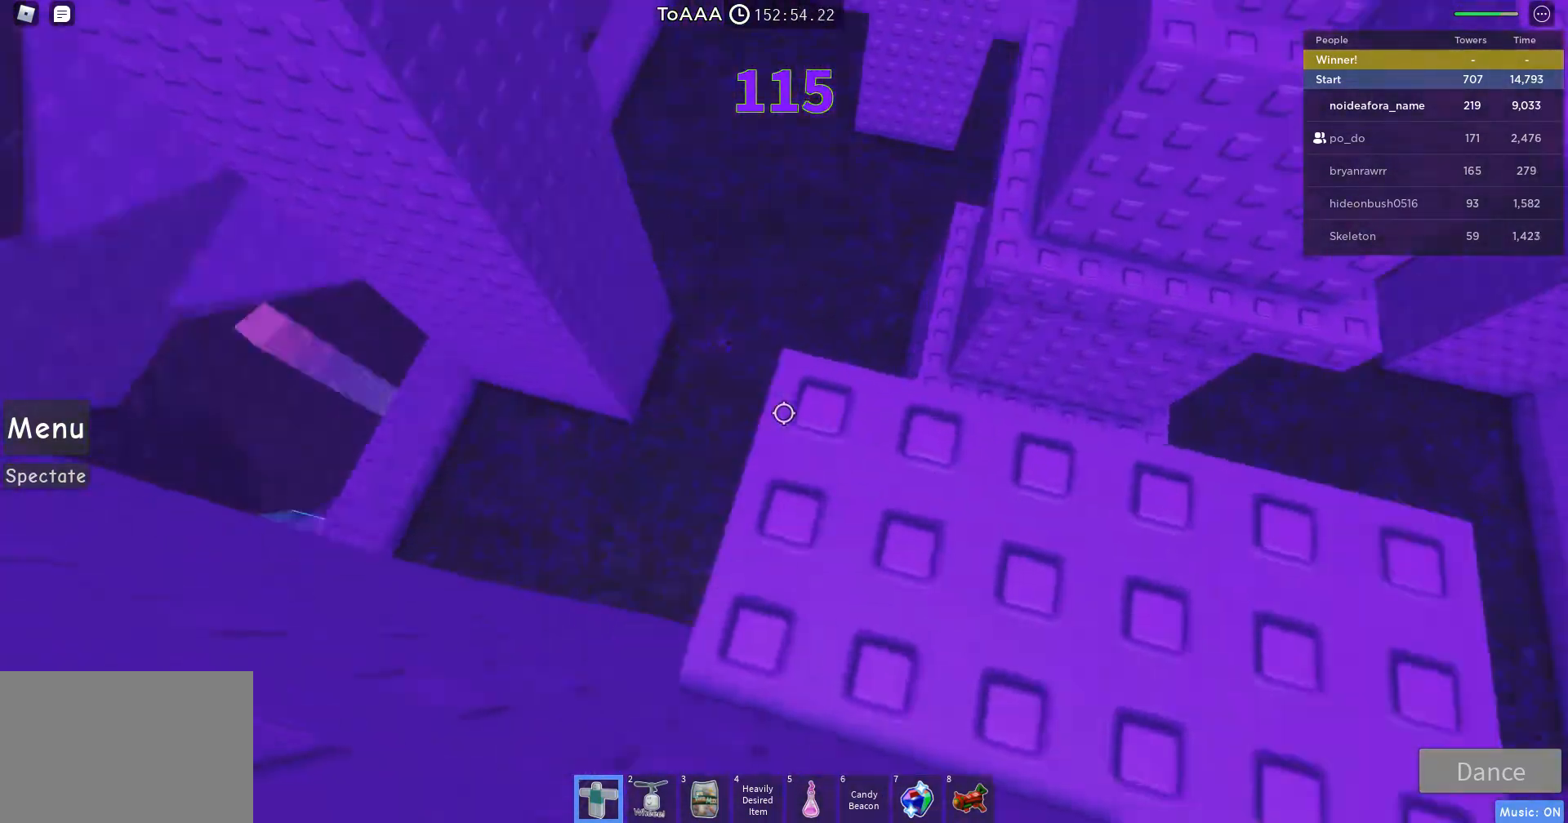
{"keys": ["a", "s"], "mouse": ["right"], "events": [[100, "space", "down"], [300, "space", "up"], [500, "s", "down"]]}
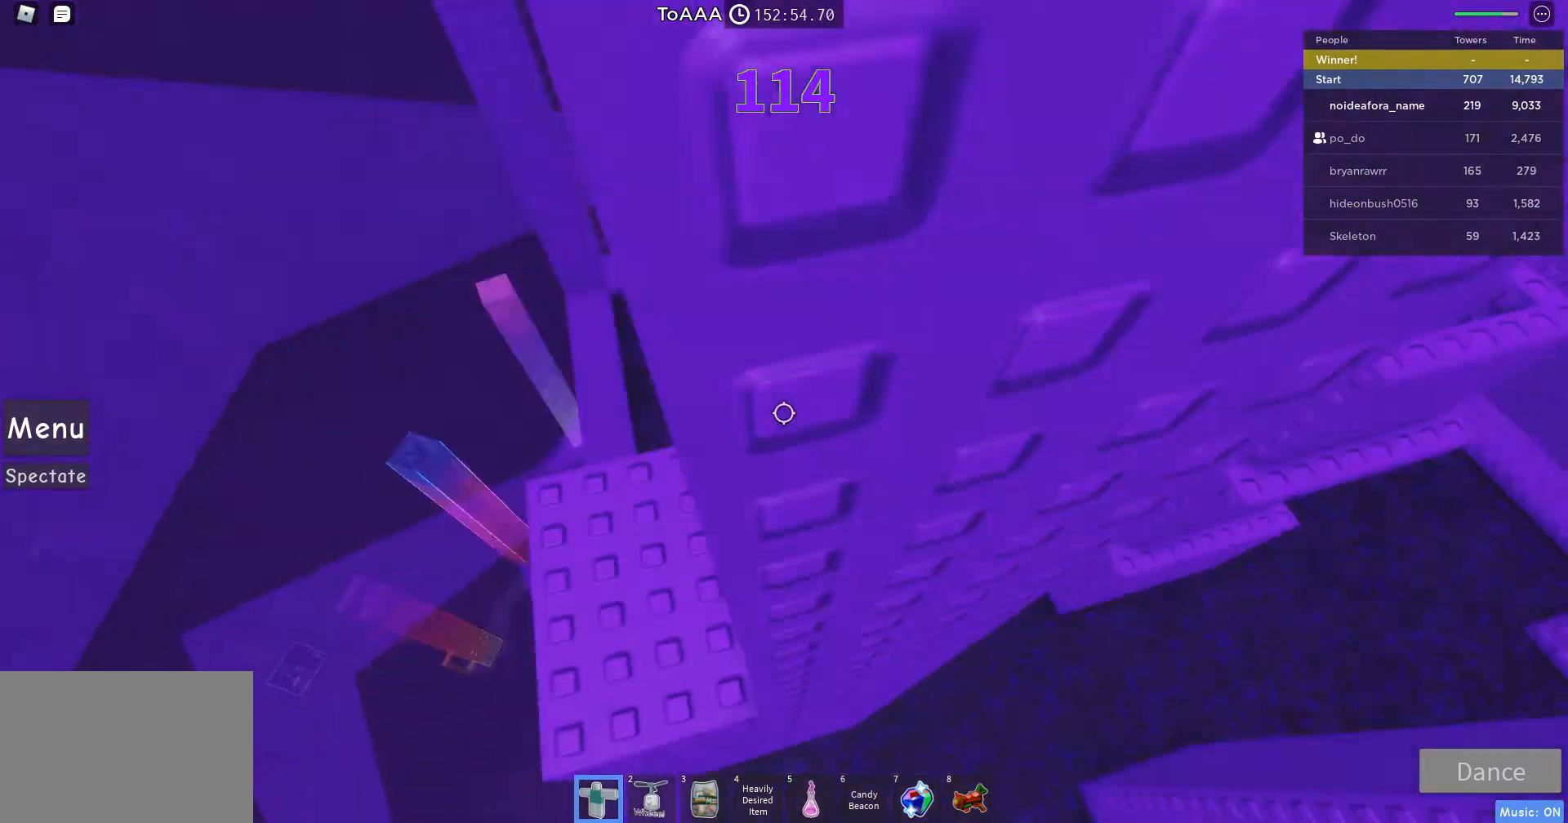
{"keys": [], "mouse": ["right"], "events": [[167, "s", "up"], [333, "a", "up"]]}
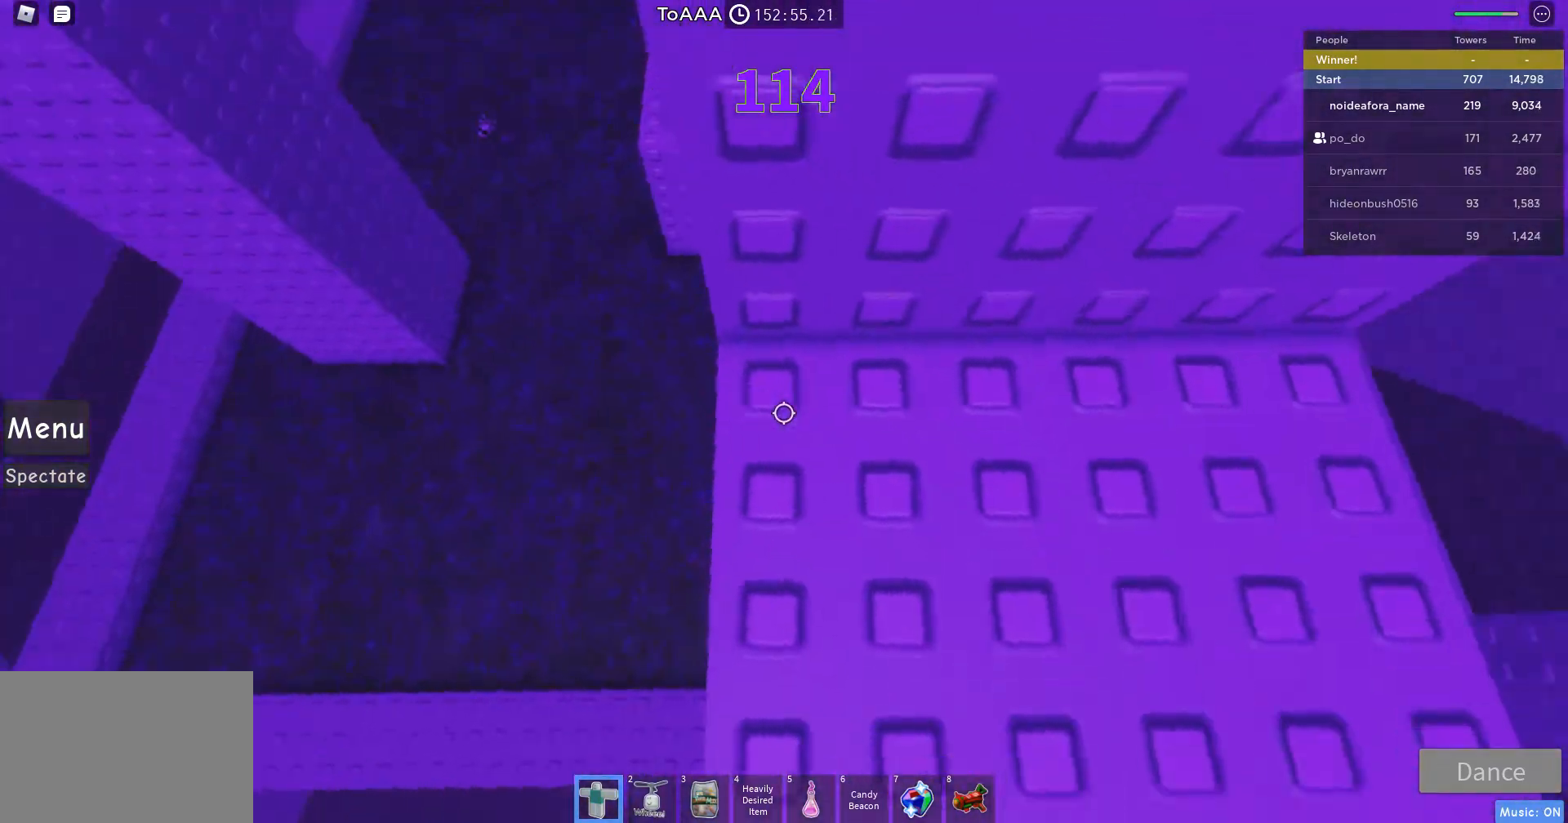
{"keys": ["a", "space"], "mouse": ["right"], "events": [[67, "d", "down"], [67, "w", "down"], [133, "d", "up"], [167, "w", "up"], [300, "a", "down"], [500, "space", "down"]]}
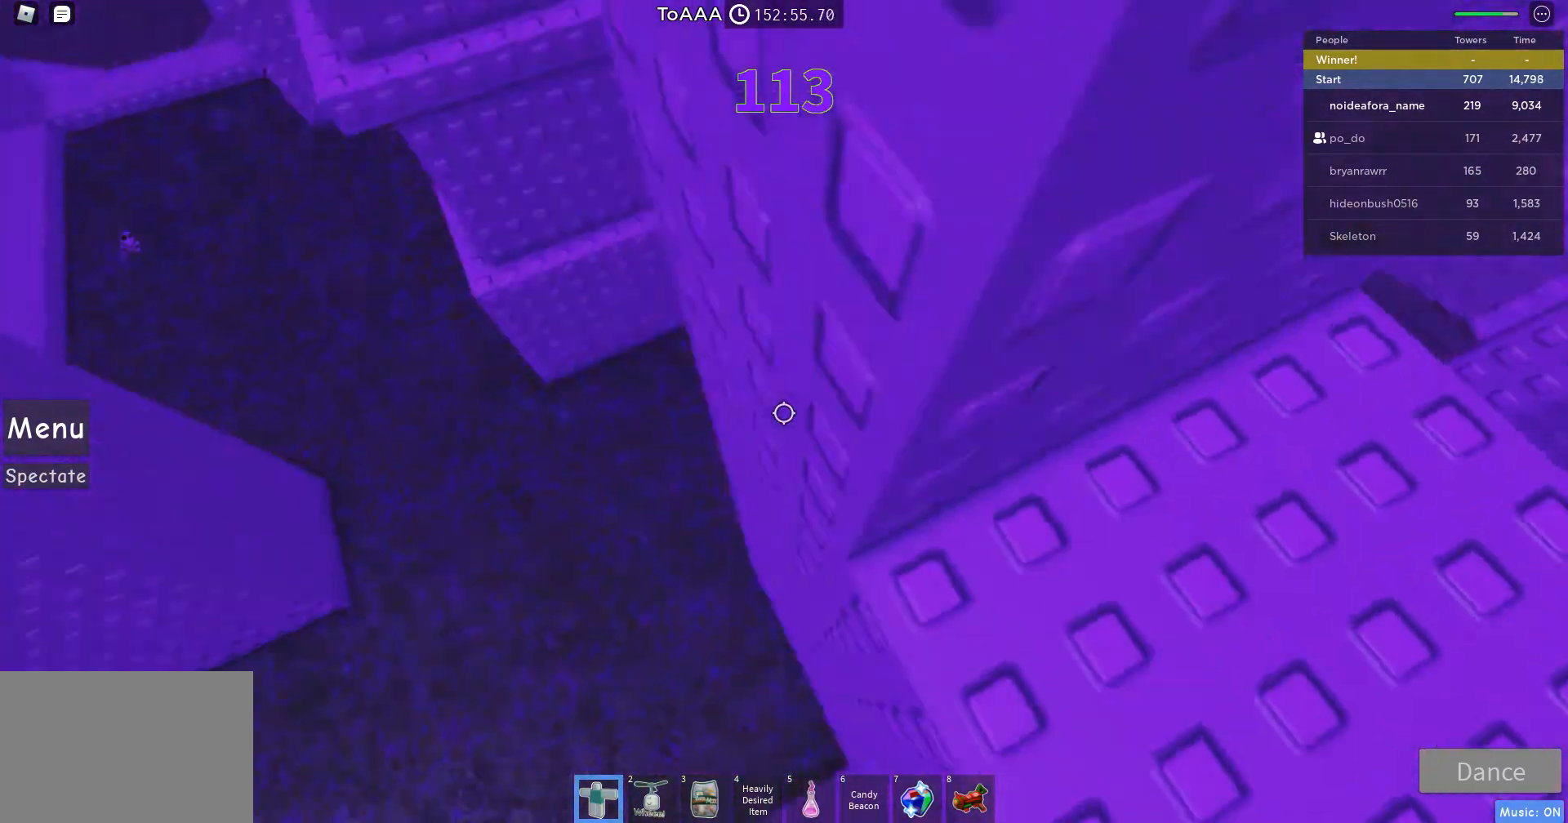
{"keys": ["a"], "mouse": ["right"], "events": [[167, "space", "up"]]}
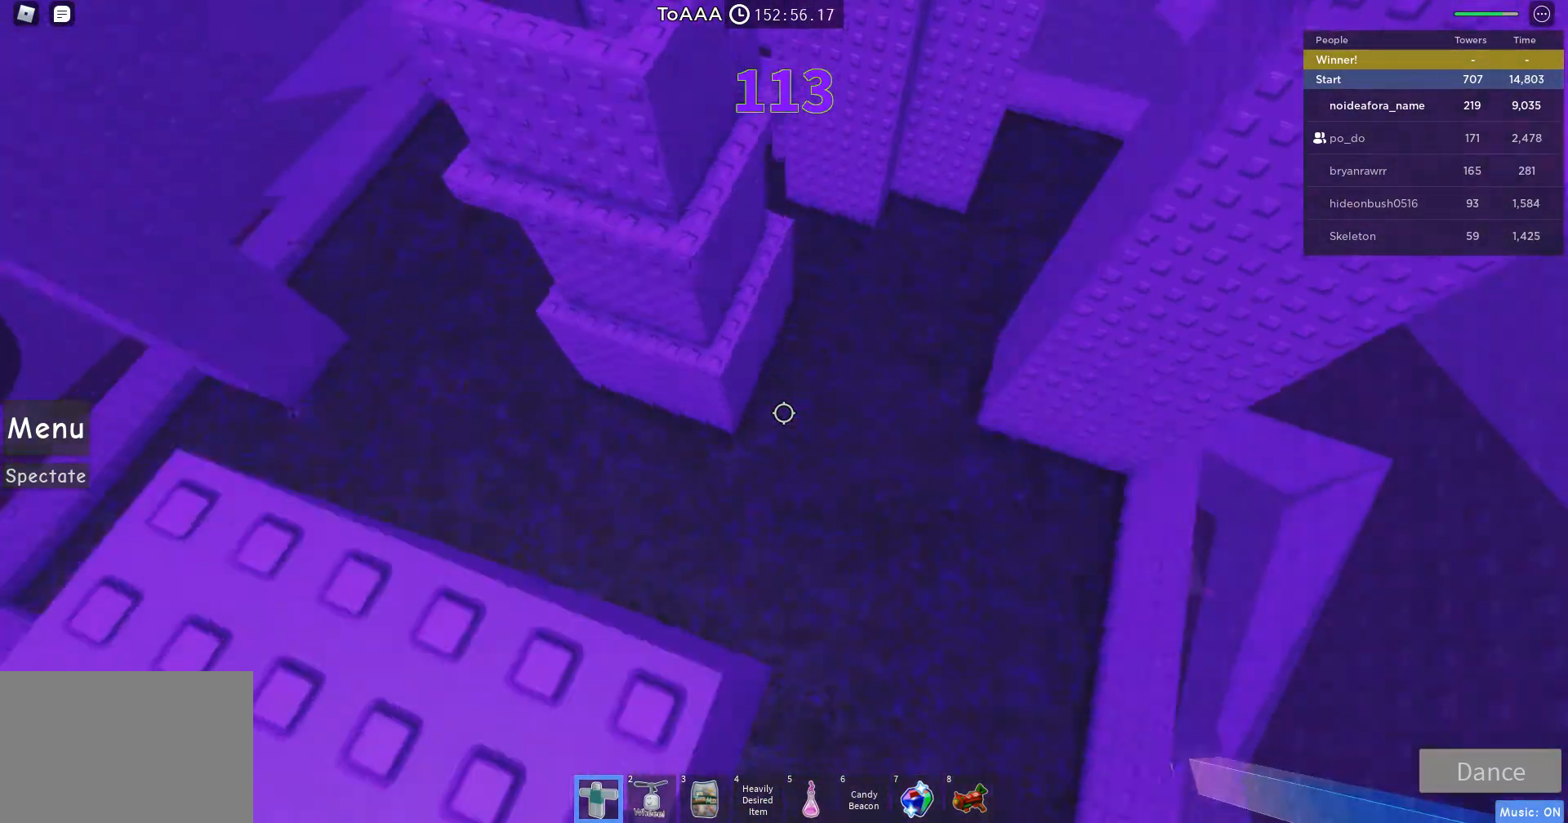
{"keys": [], "mouse": ["right"], "events": [[167, "a", "up"], [300, "a", "down"], [367, "s", "down"], [433, "a", "up"], [433, "s", "up"]]}
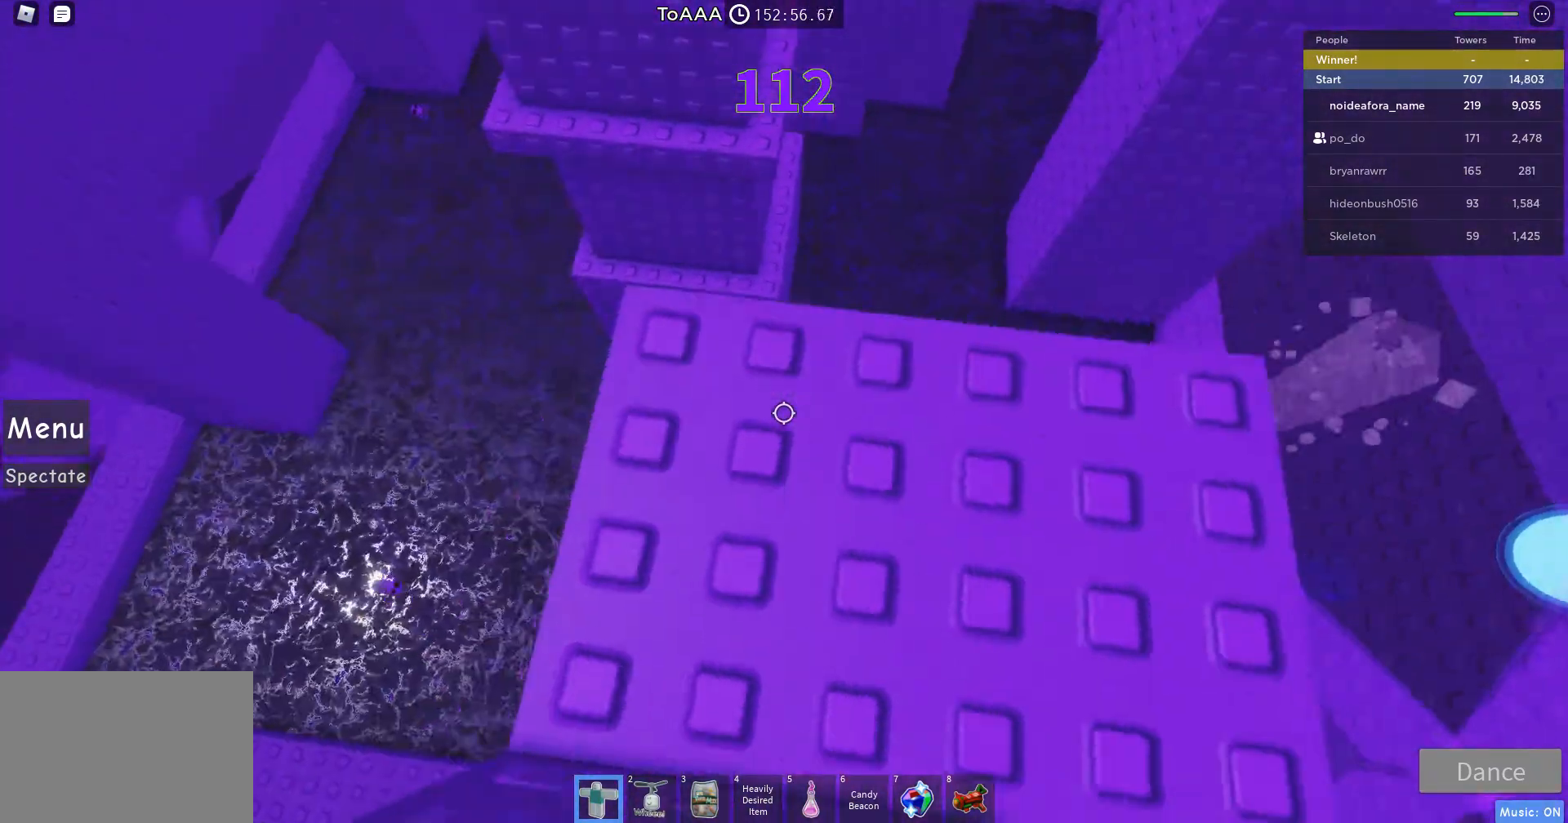
{"keys": ["a"], "mouse": ["right"], "events": [[100, "a", "down"], [167, "a", "up"], [467, "a", "down"]]}
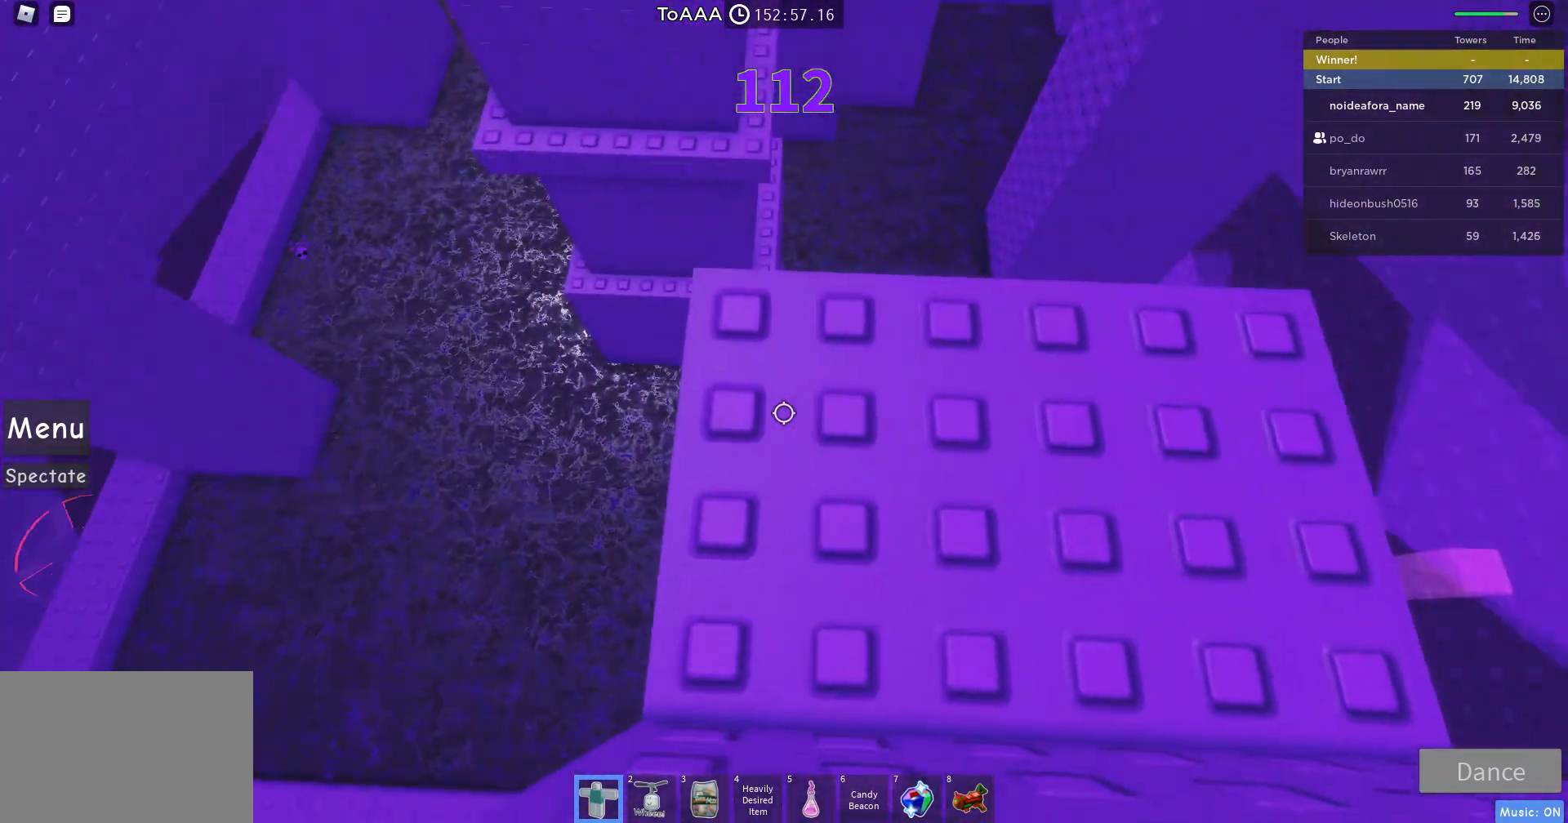
{"keys": ["a"], "mouse": ["right"], "events": [[100, "space", "down"], [267, "space", "up"]]}
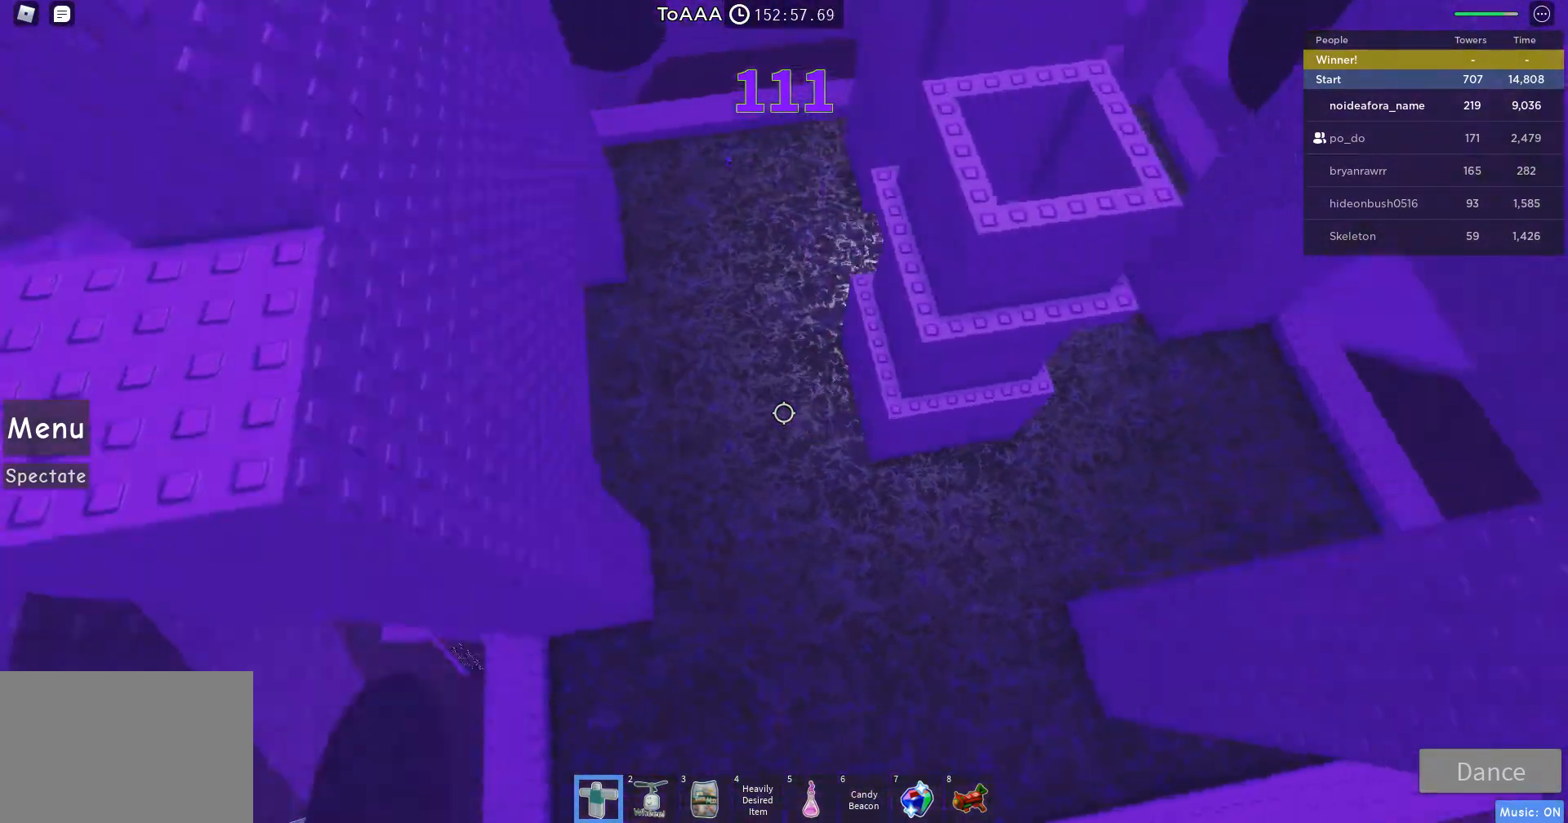
{"keys": ["a", "s"], "mouse": ["right"], "events": [[233, "a", "up"], [433, "a", "down"], [500, "s", "down"]]}
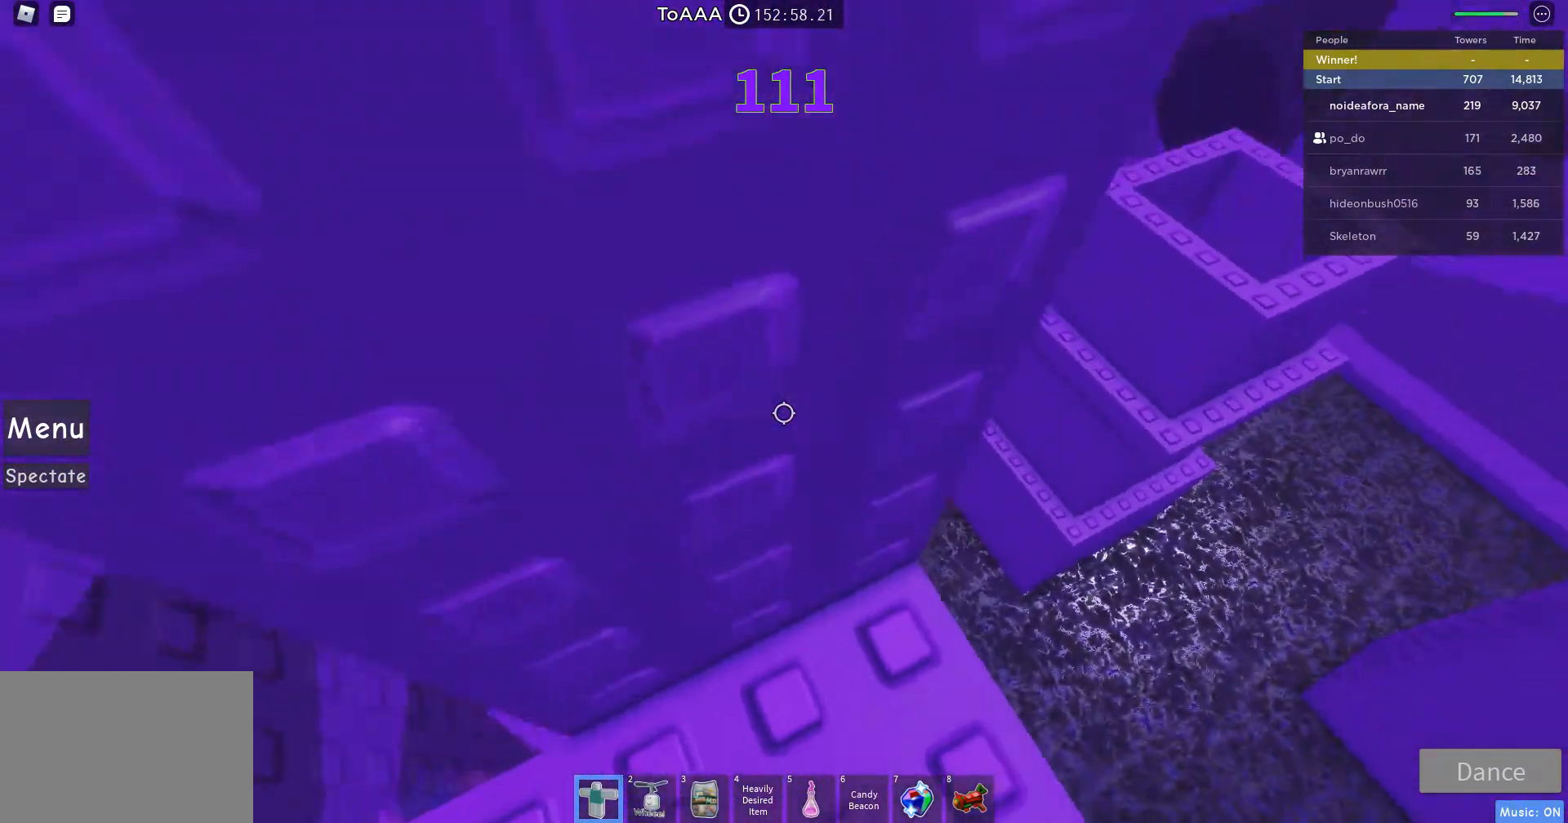
{"keys": ["a"], "mouse": ["right"], "events": [[133, "a", "up"], [133, "s", "up"], [400, "a", "down"]]}
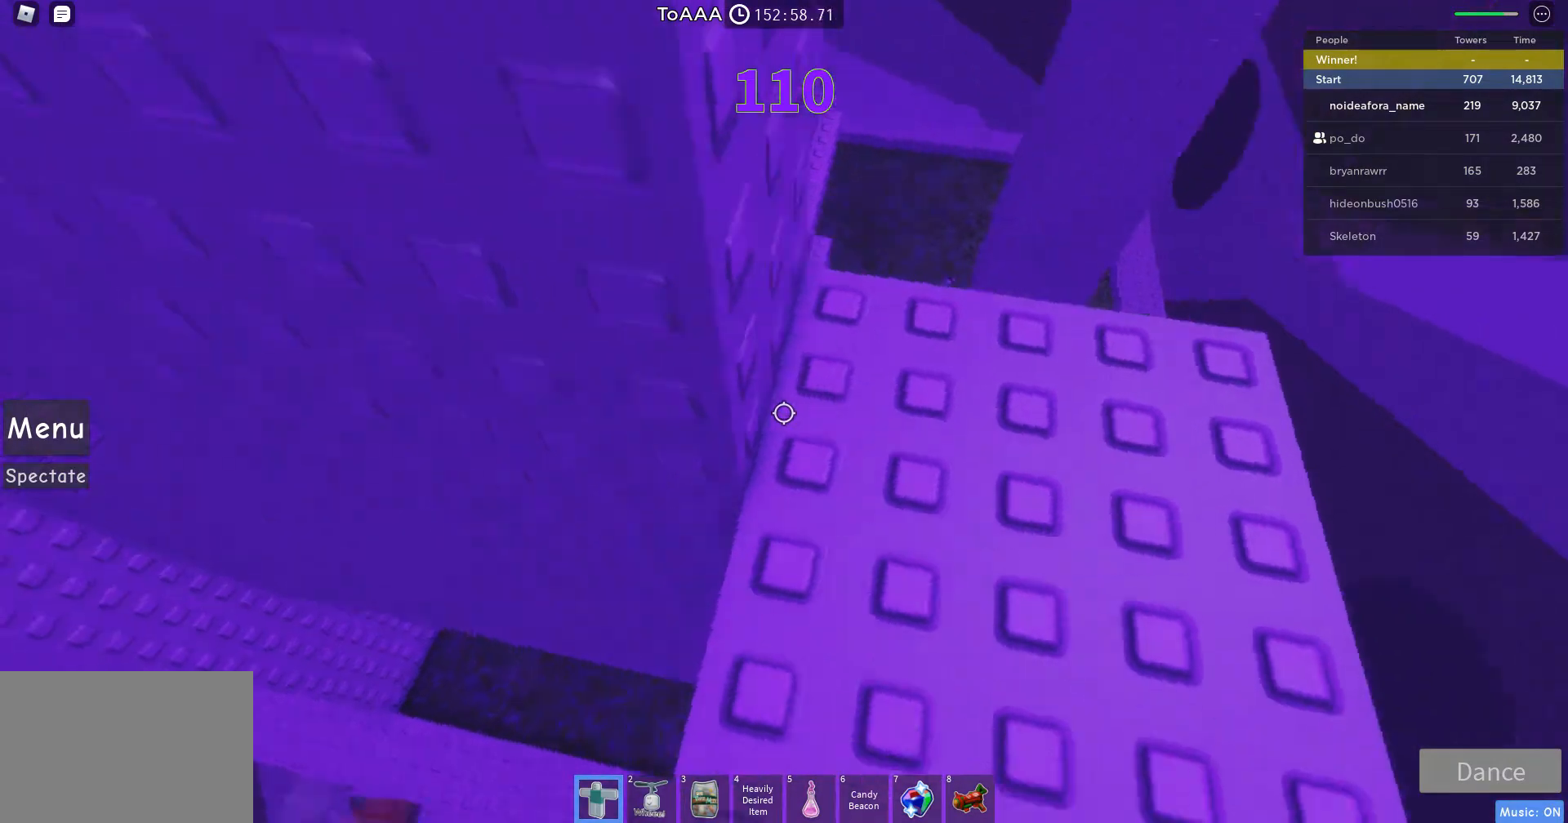
{"keys": ["a"], "mouse": ["right"], "events": [[100, "space", "down"], [233, "space", "up"]]}